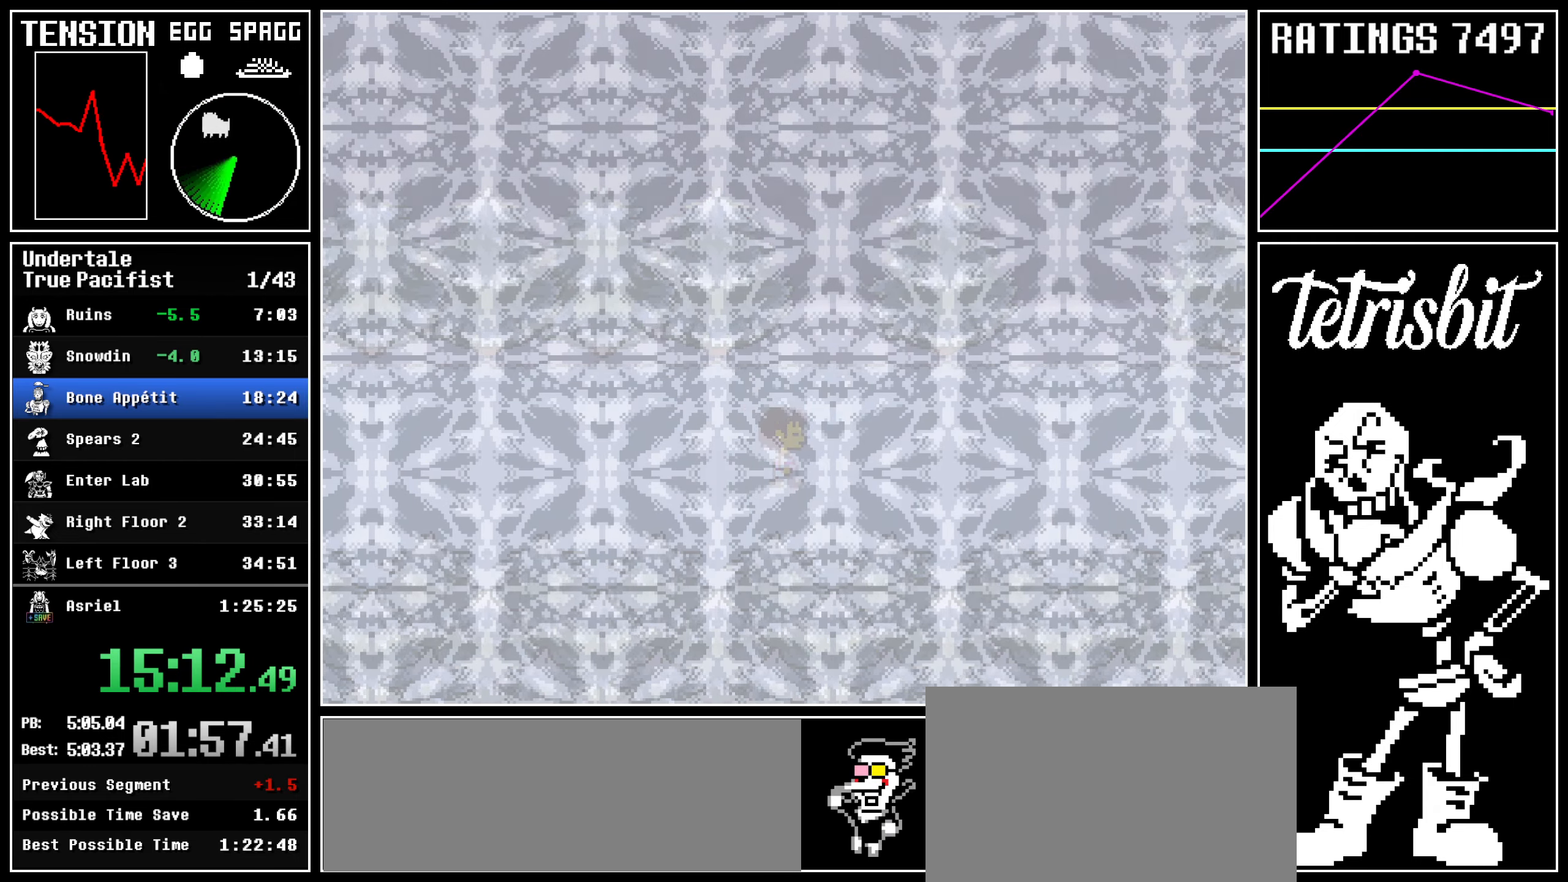
Gameplay with keyboard; each line is a JSON object with the keys held at the frame after it. "events" lists presses ("down") and releases ("up") of "c", "ctrl", "down", "left", "return", "right", "shift", "up" and "z" between this image and that frame as [ms after this image, input, new state], when the widget could be followed in between; "x" appears only as held states. No other keys are recorded. Mouse input is not recorded.
{"keys": ["right"], "events": []}
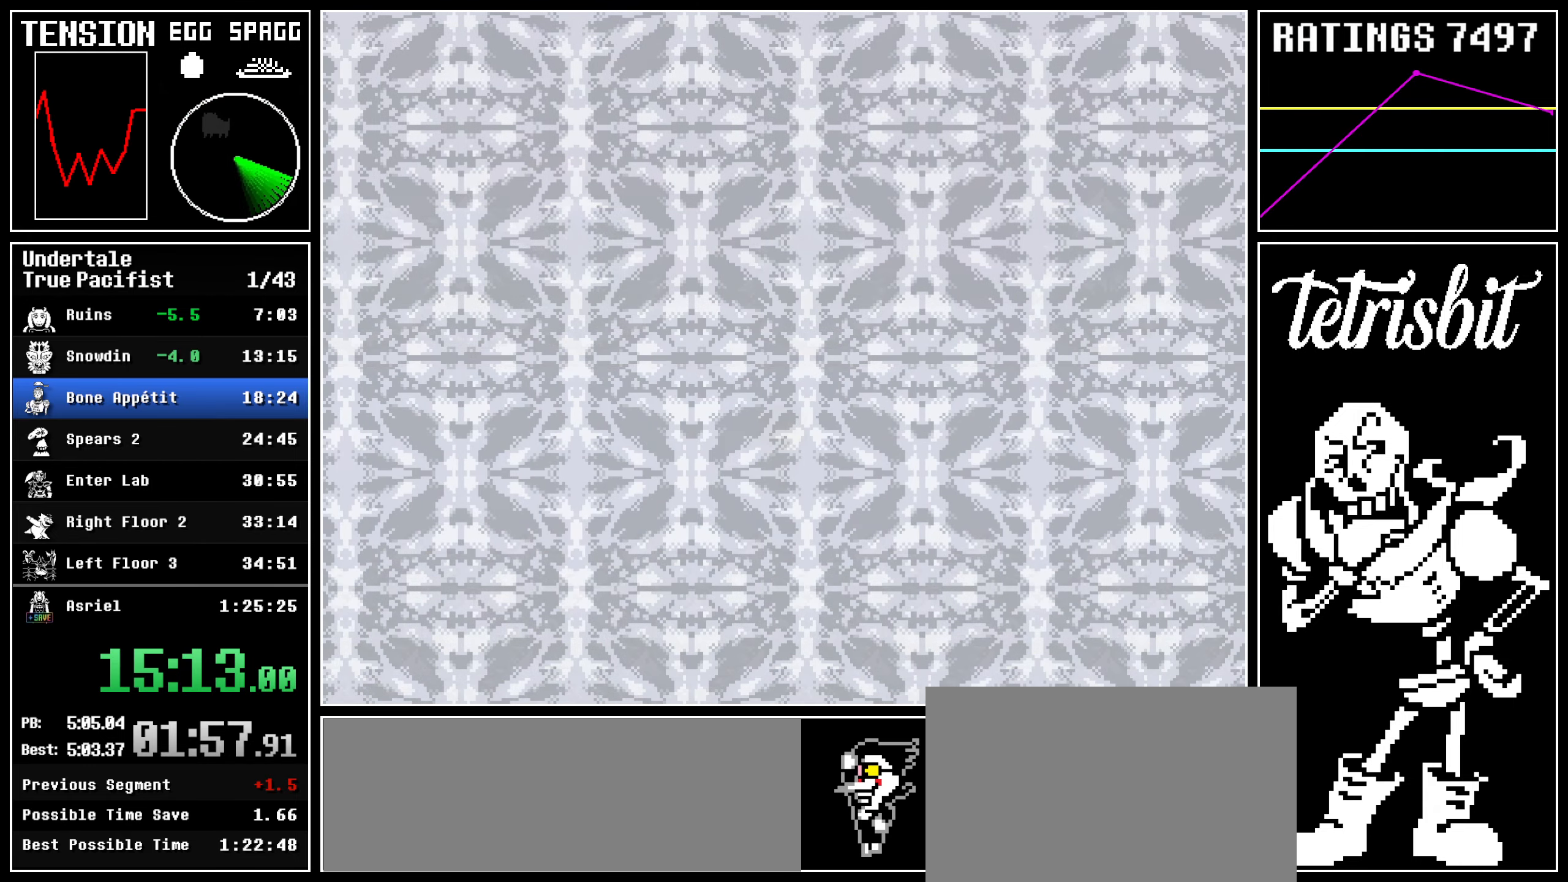
{"keys": ["right"], "events": []}
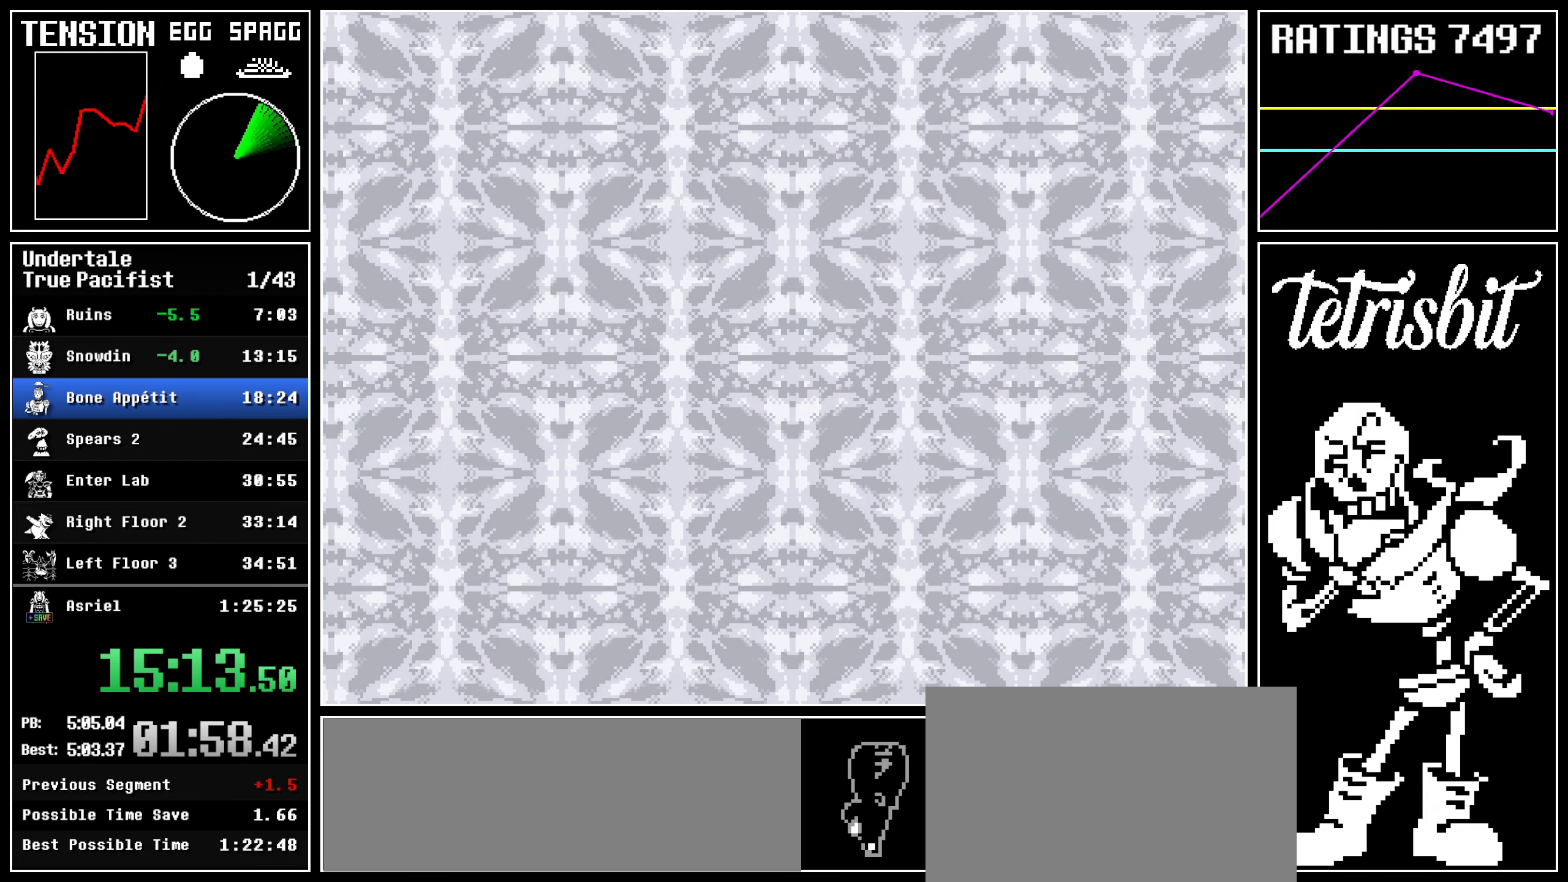
{"keys": ["right"], "events": []}
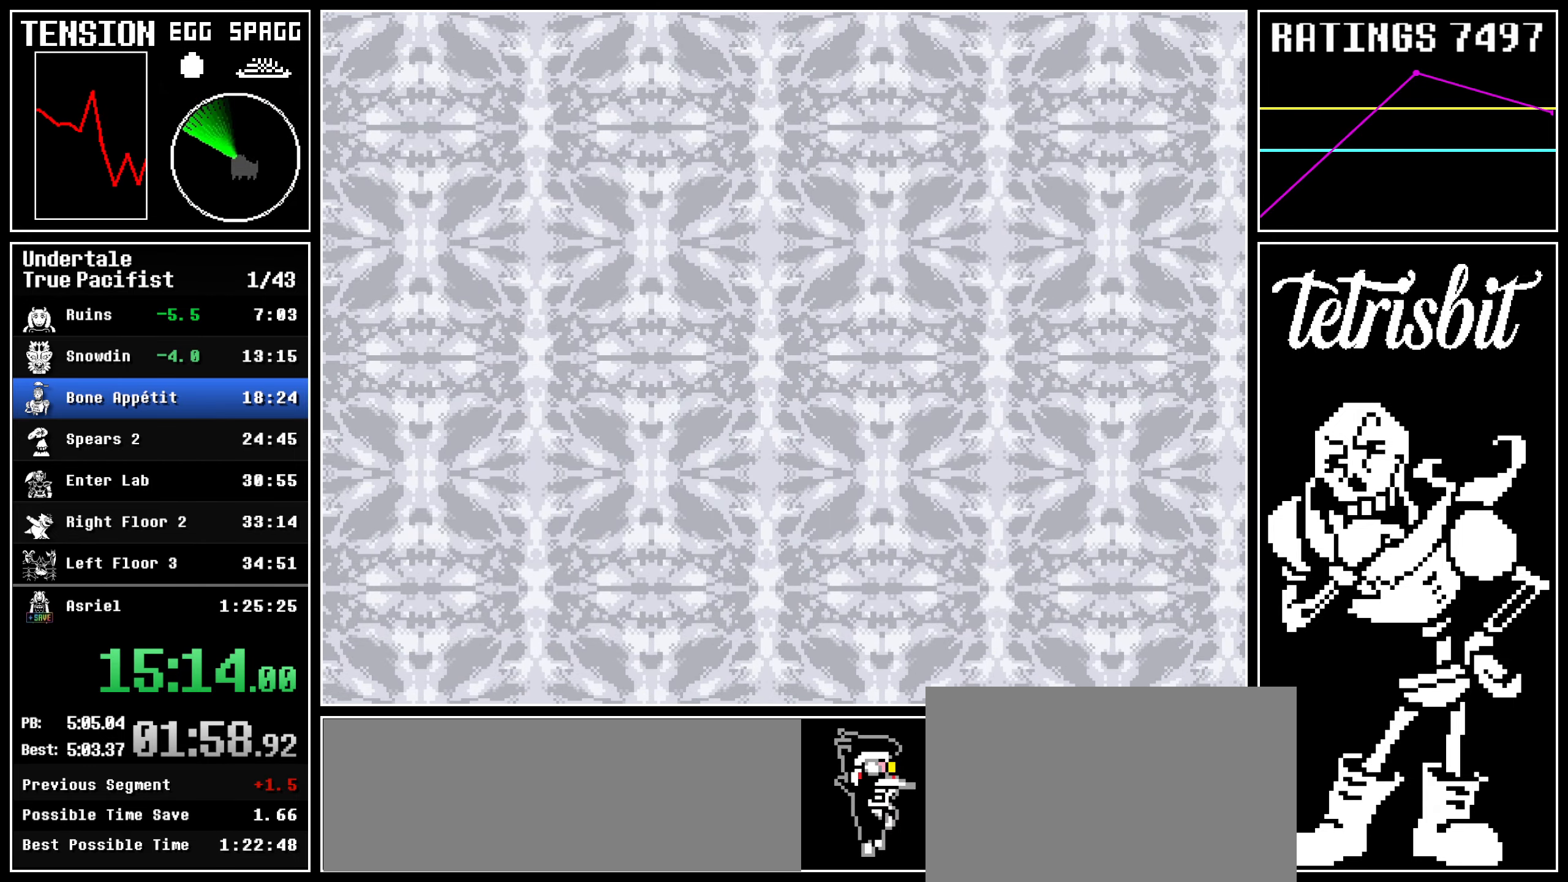
{"keys": ["right"], "events": []}
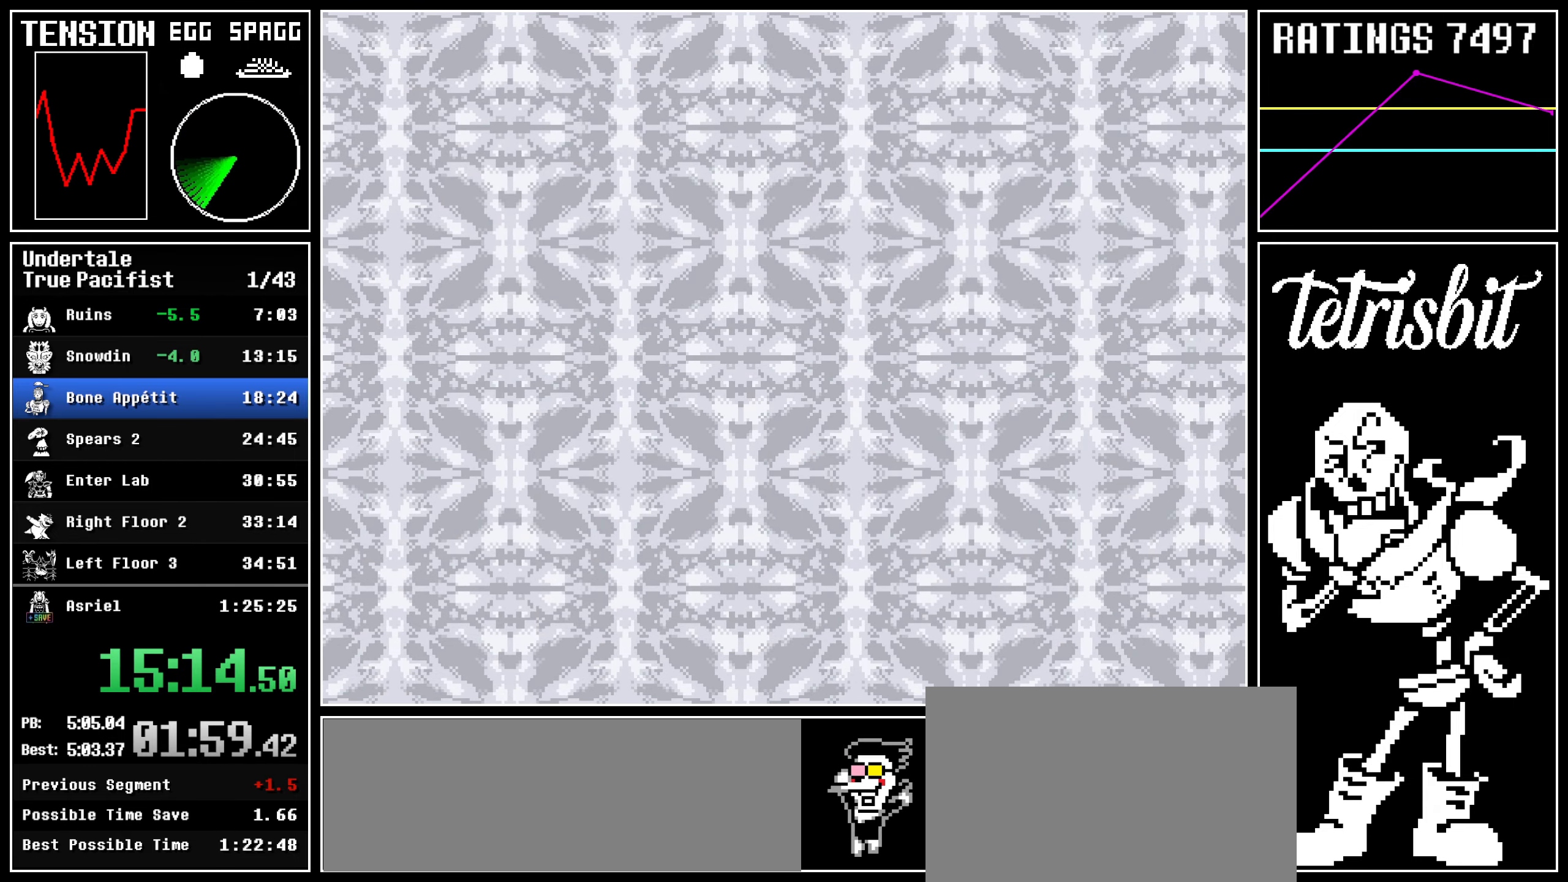
{"keys": ["right"], "events": []}
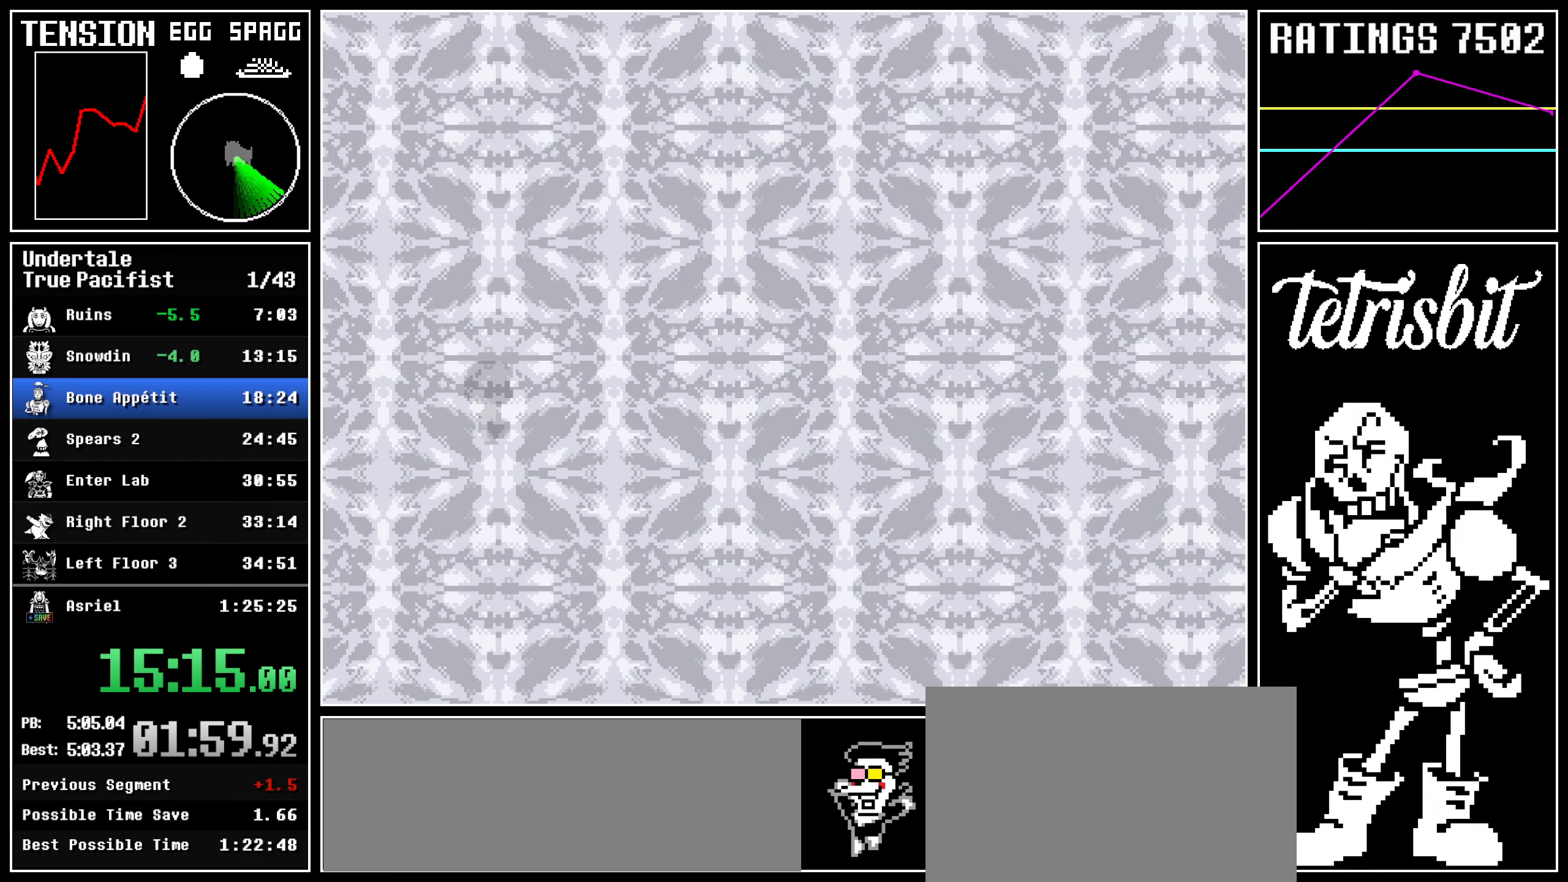
{"keys": ["right"], "events": []}
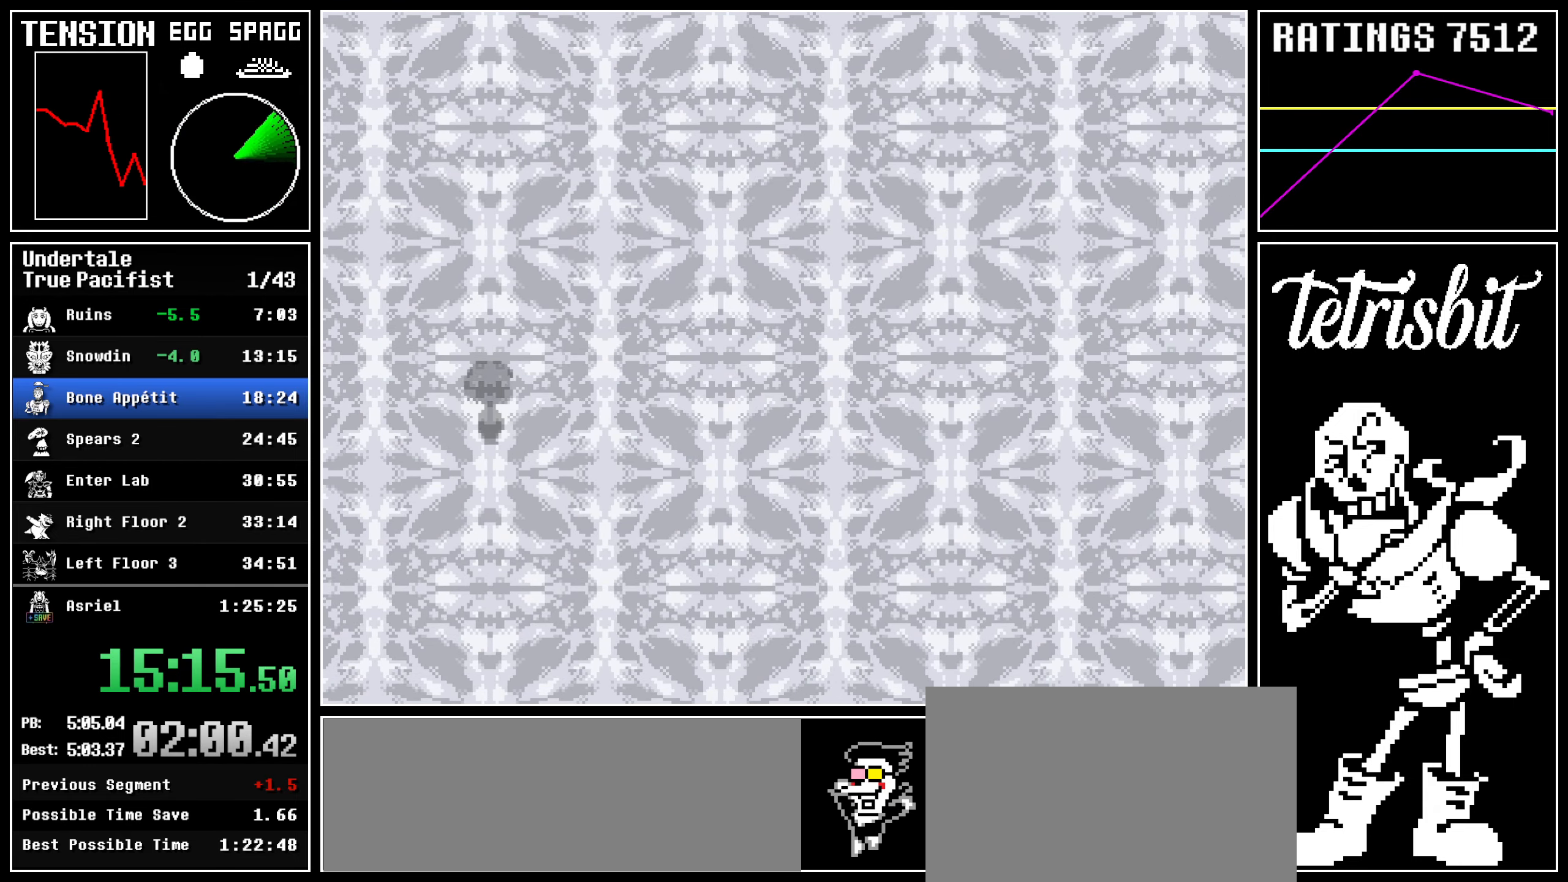
{"keys": ["right"], "events": []}
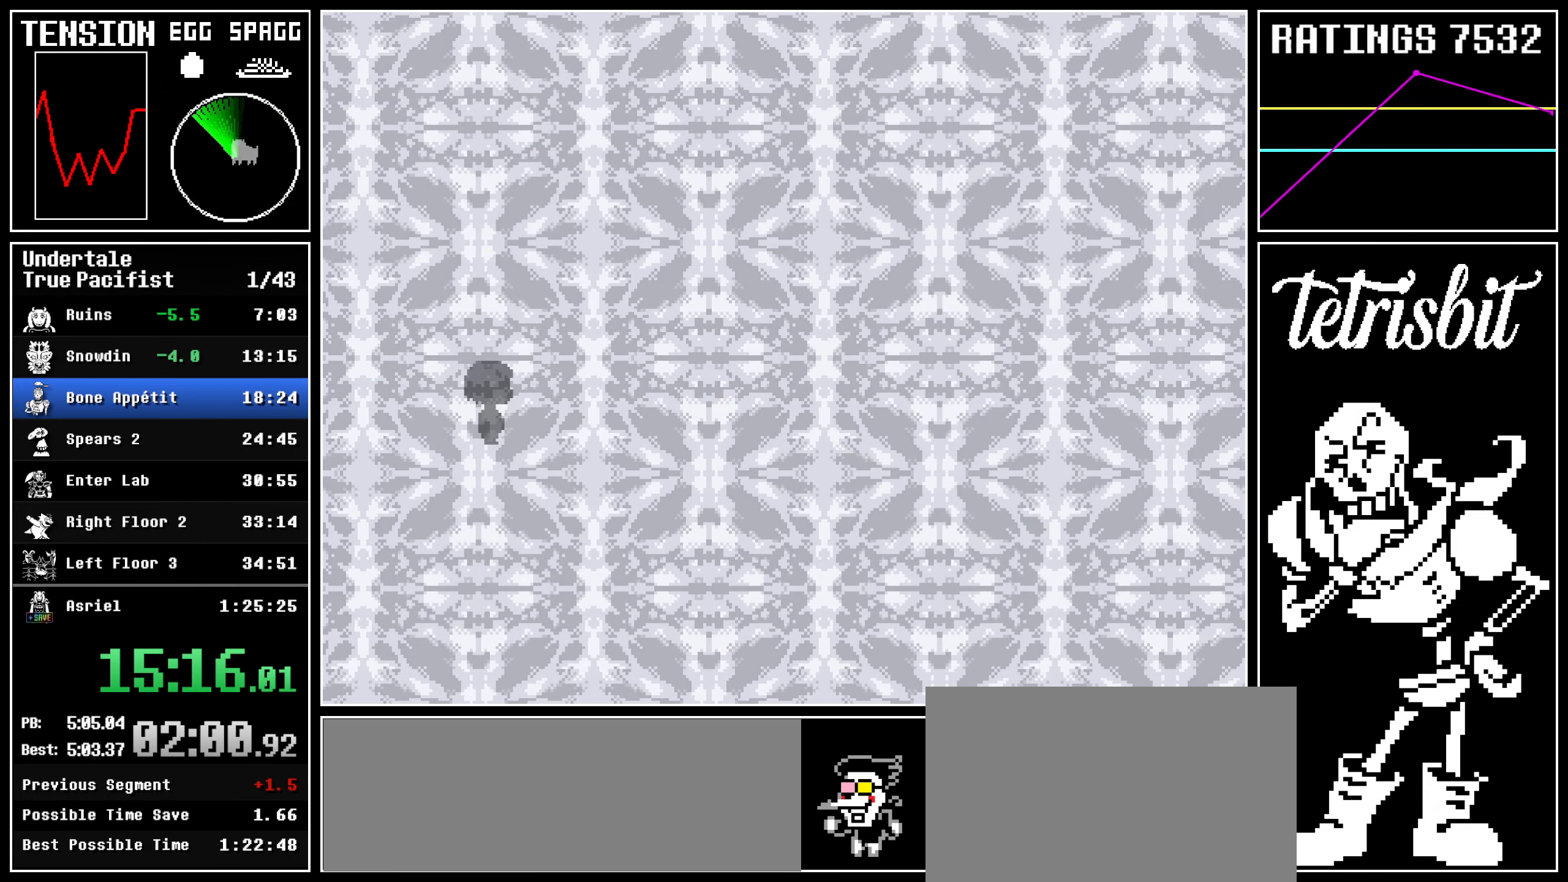
{"keys": ["right"], "events": []}
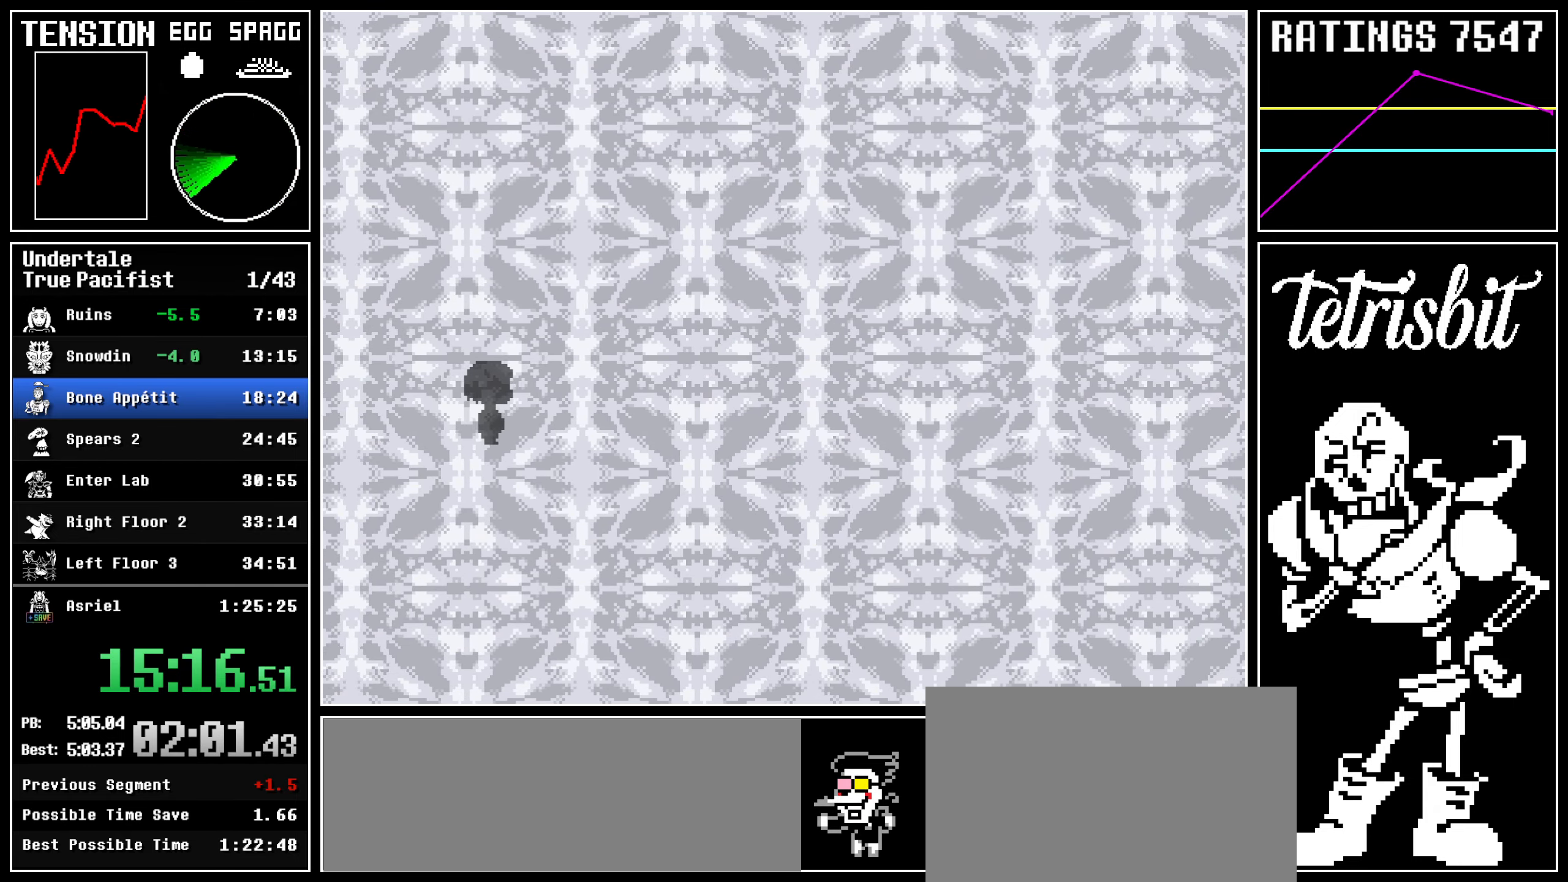
{"keys": ["right"], "events": []}
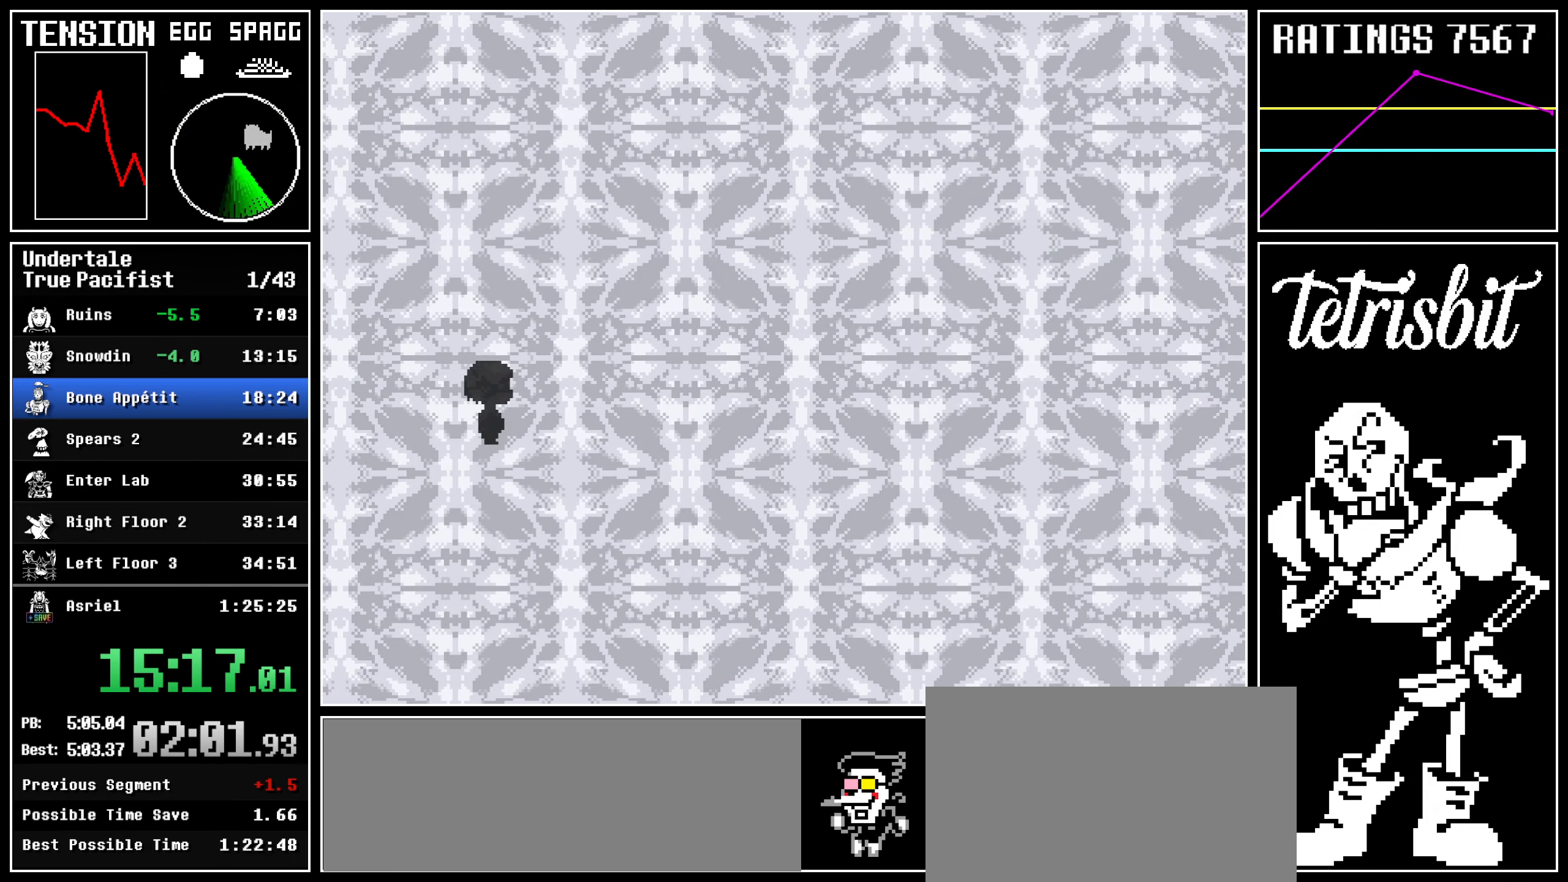
{"keys": ["right"], "events": []}
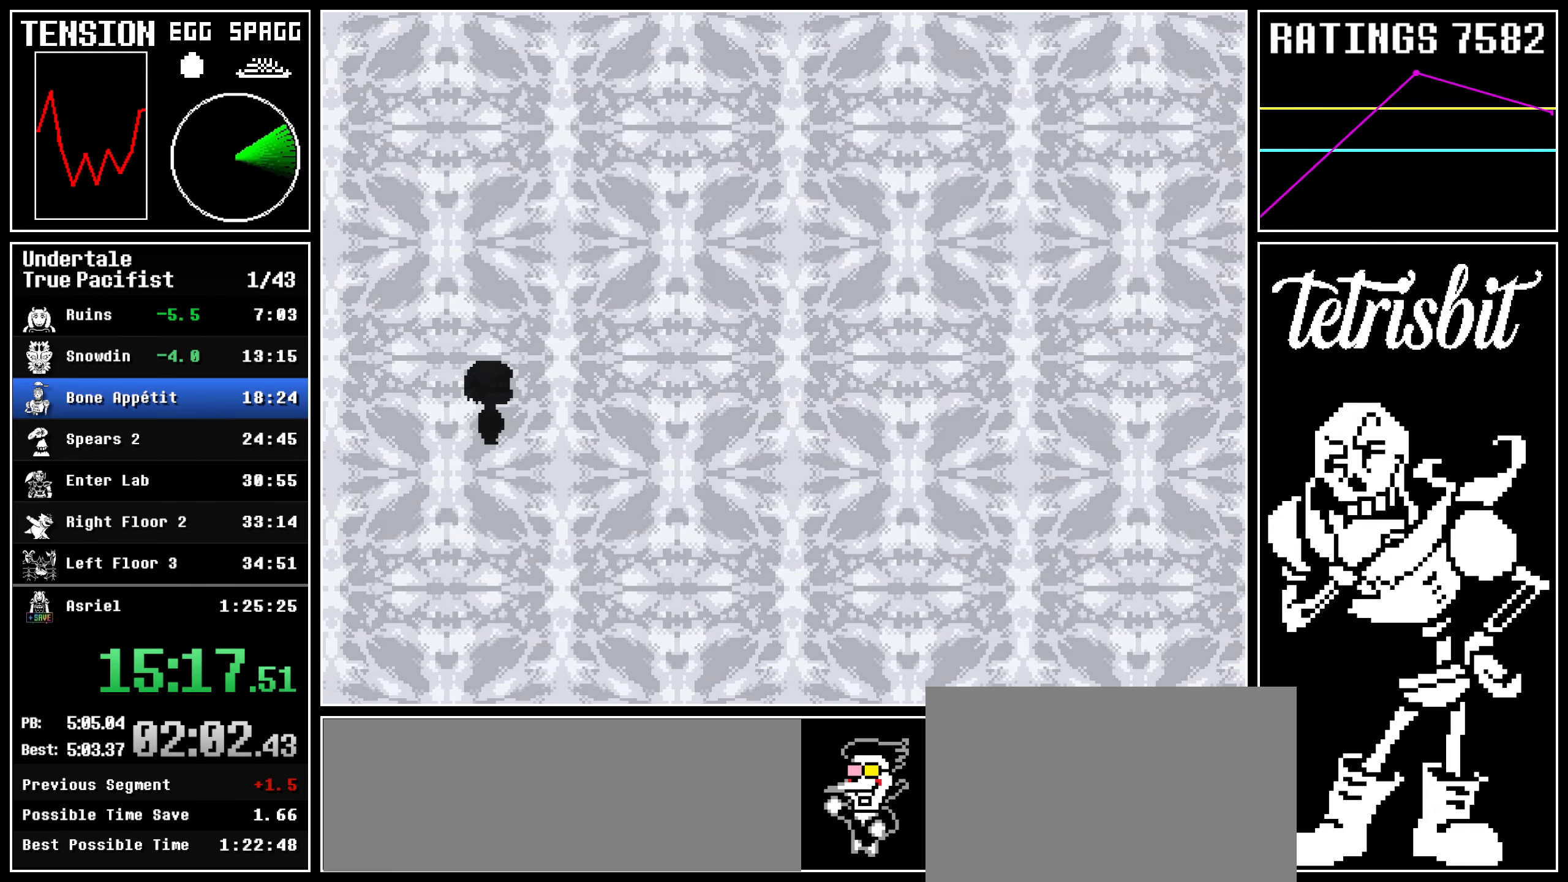
{"keys": ["right"], "events": []}
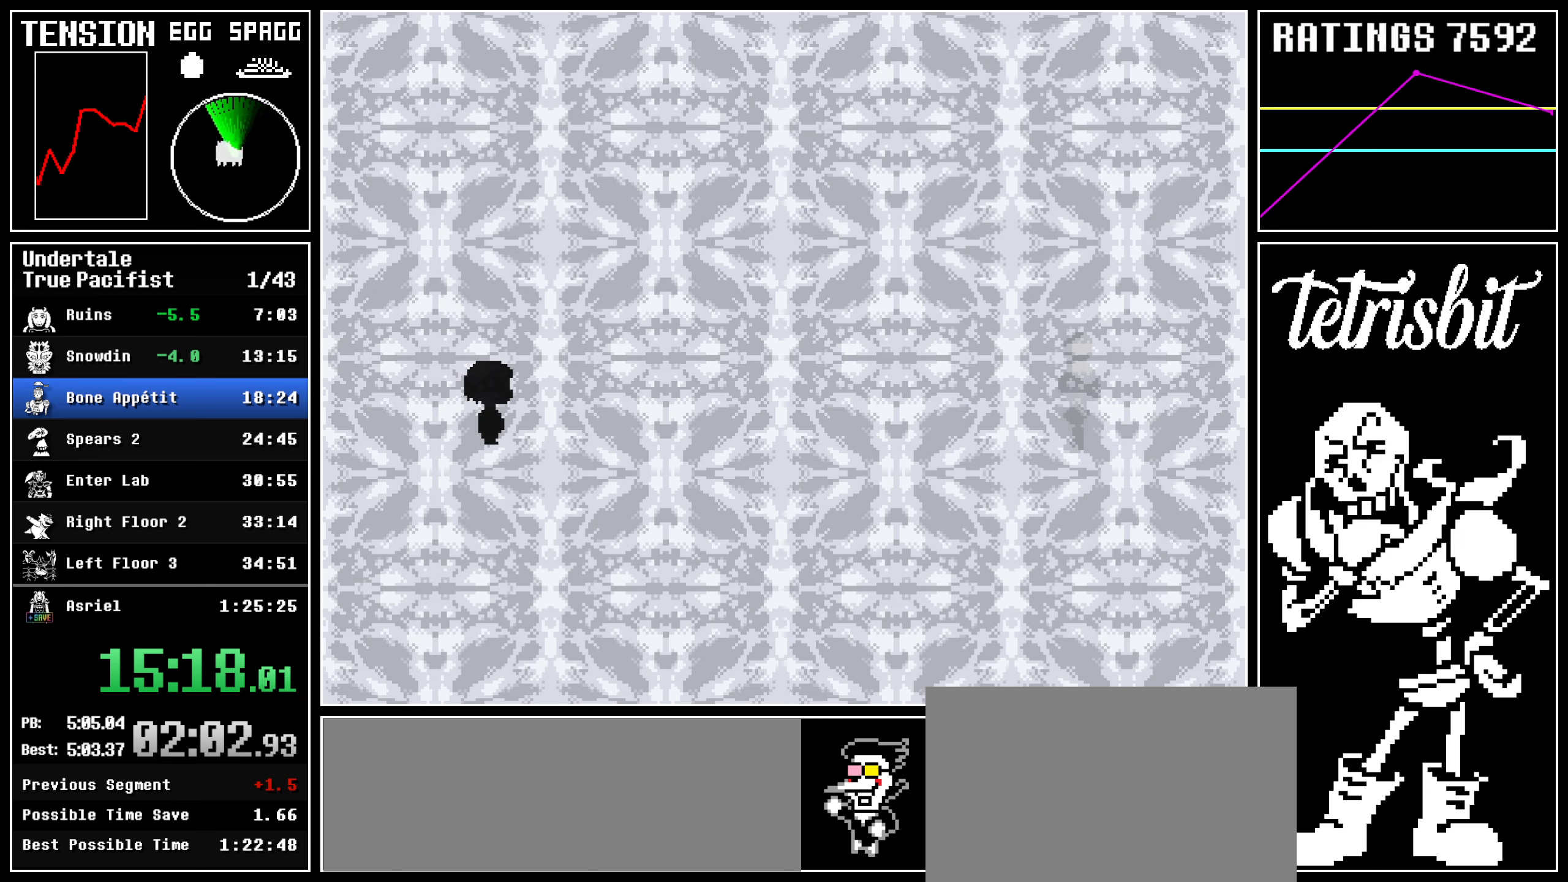
{"keys": ["right"], "events": []}
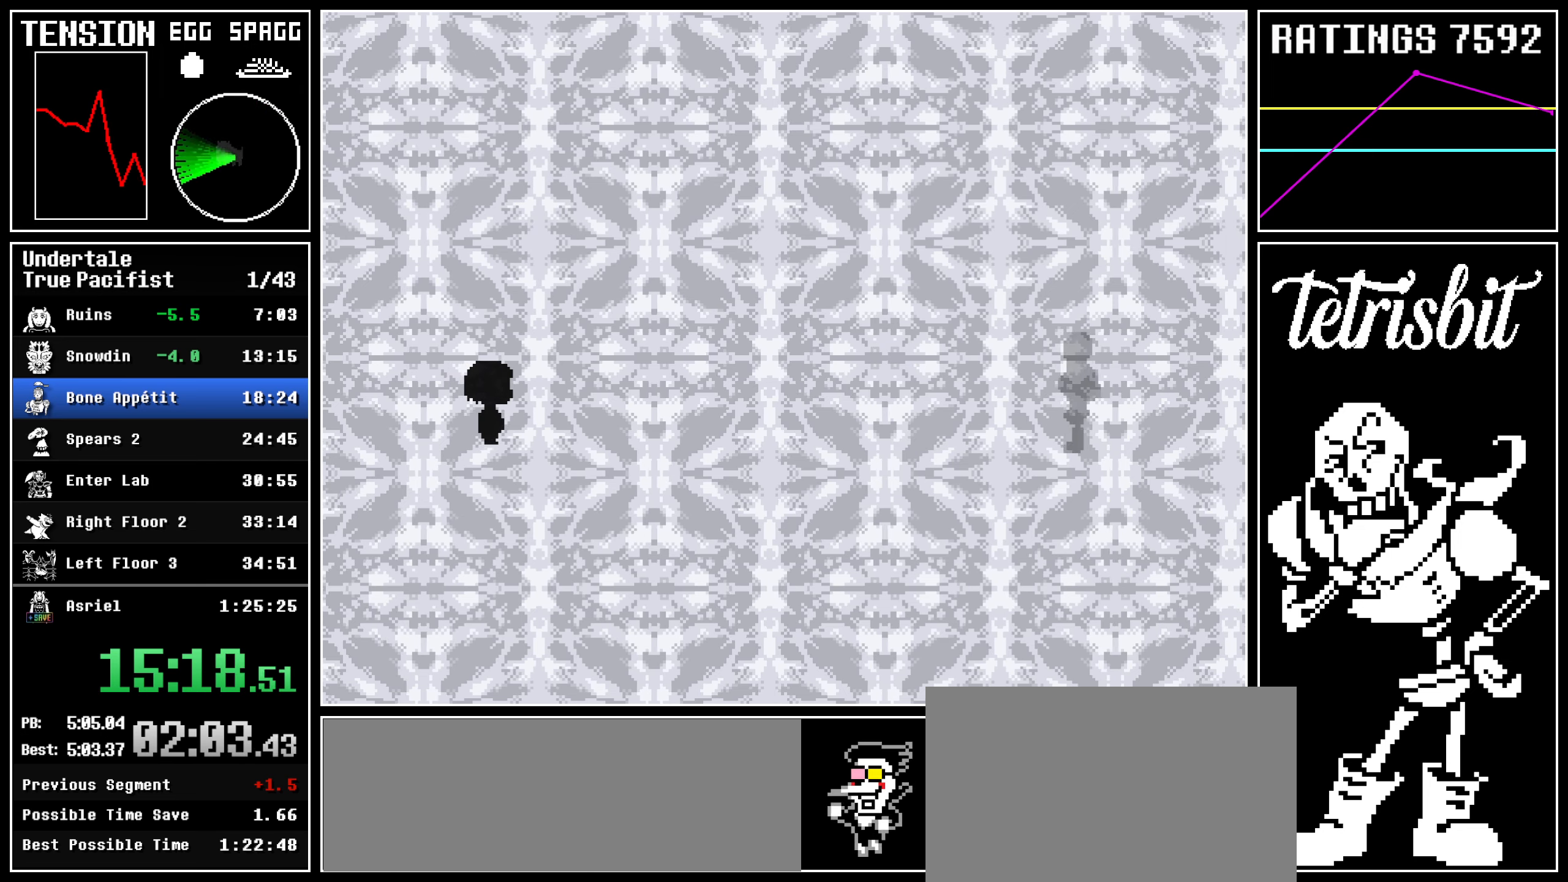
{"keys": ["right"], "events": []}
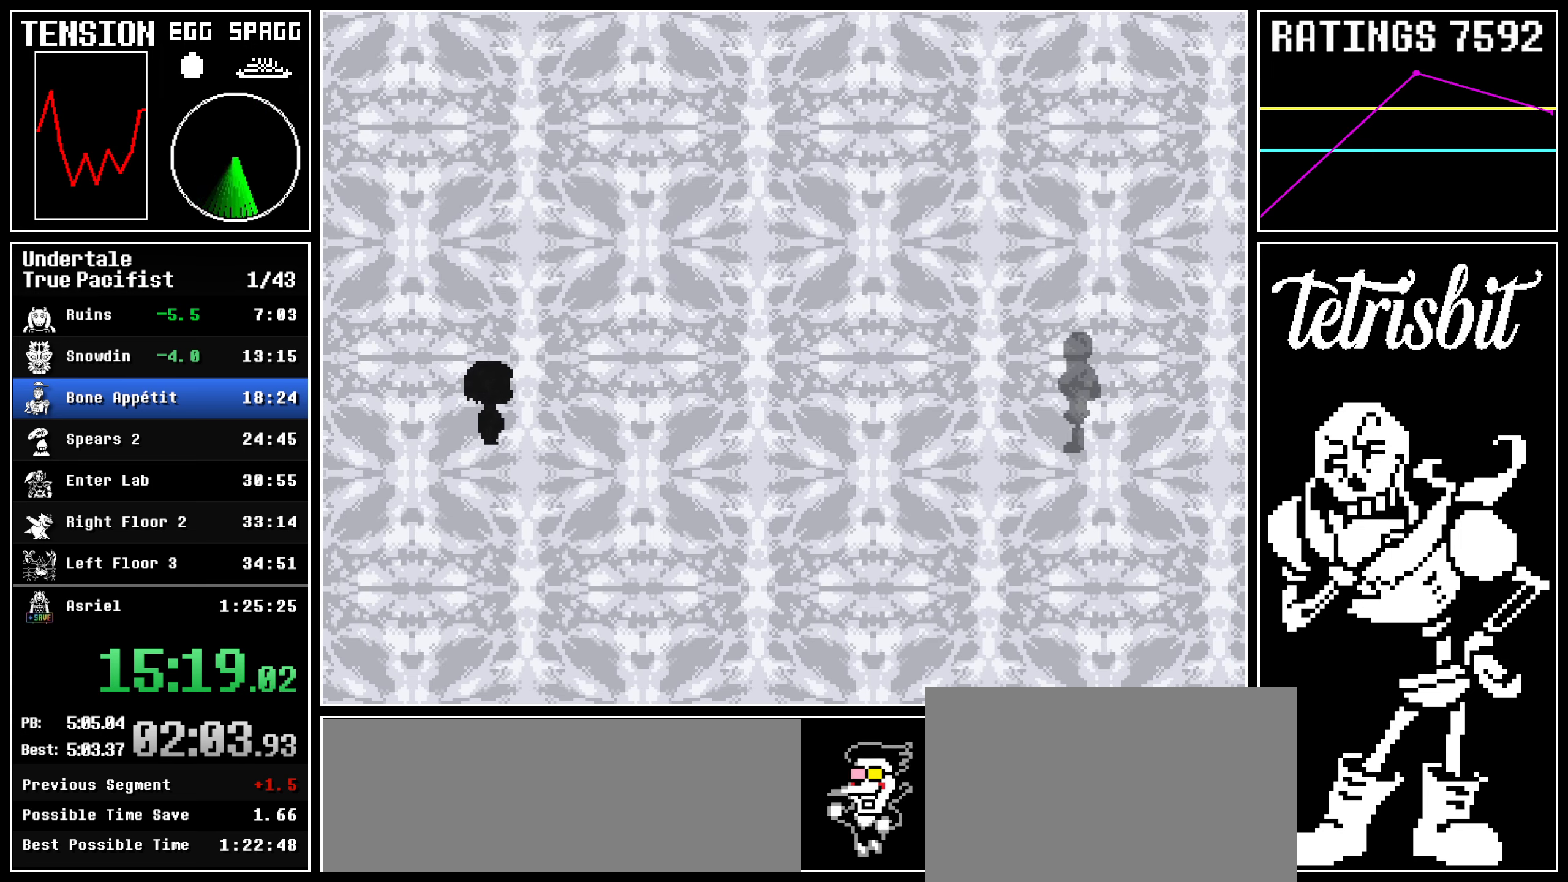
{"keys": [], "events": [[150, "right", "up"]]}
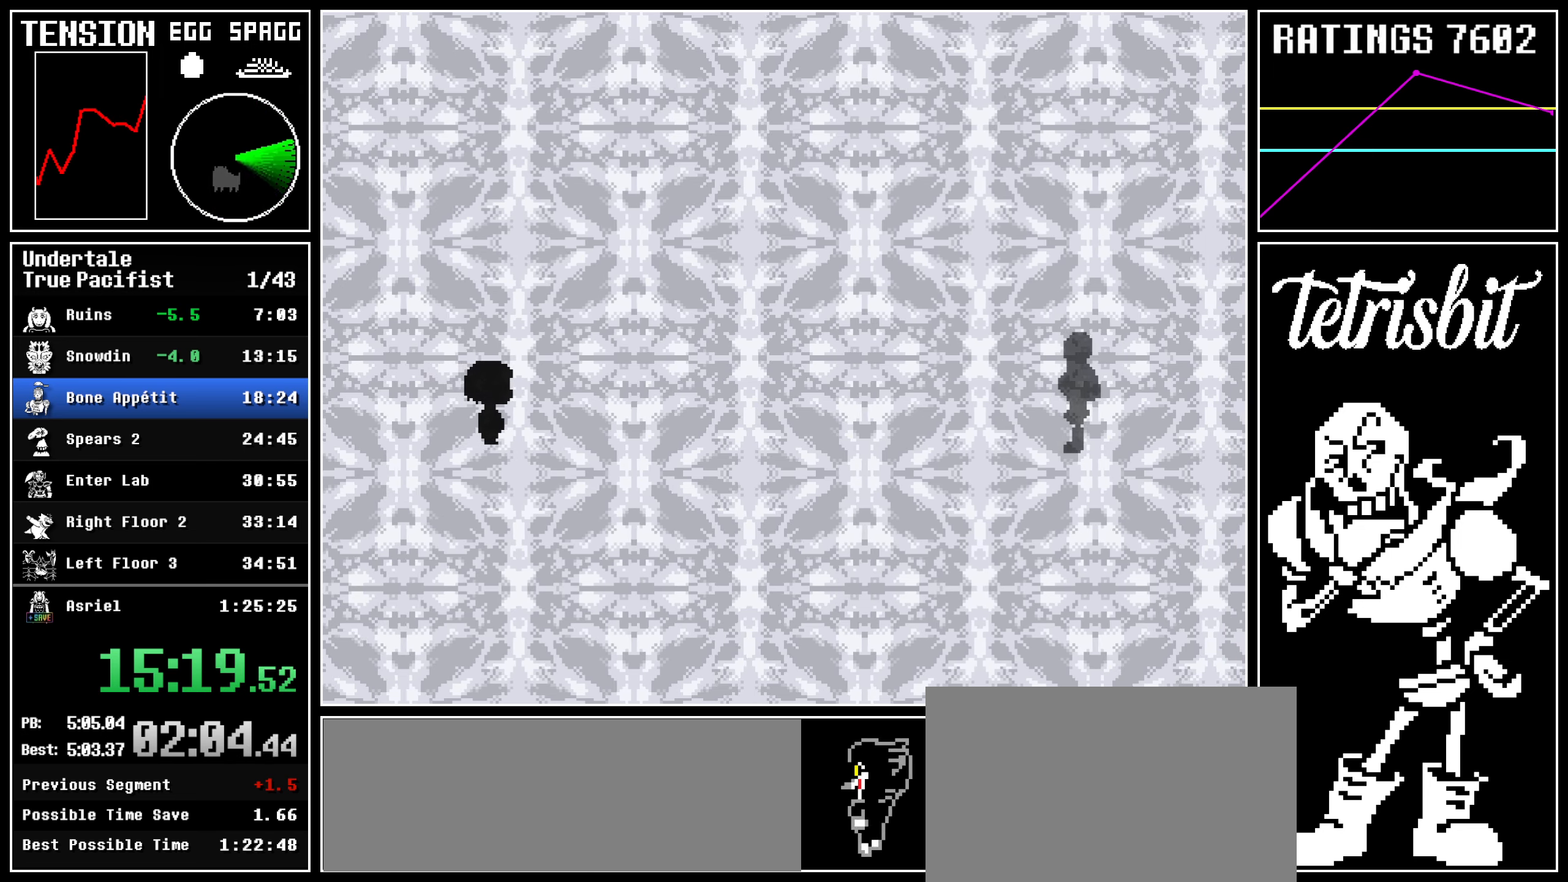
{"keys": ["x", "z"]}
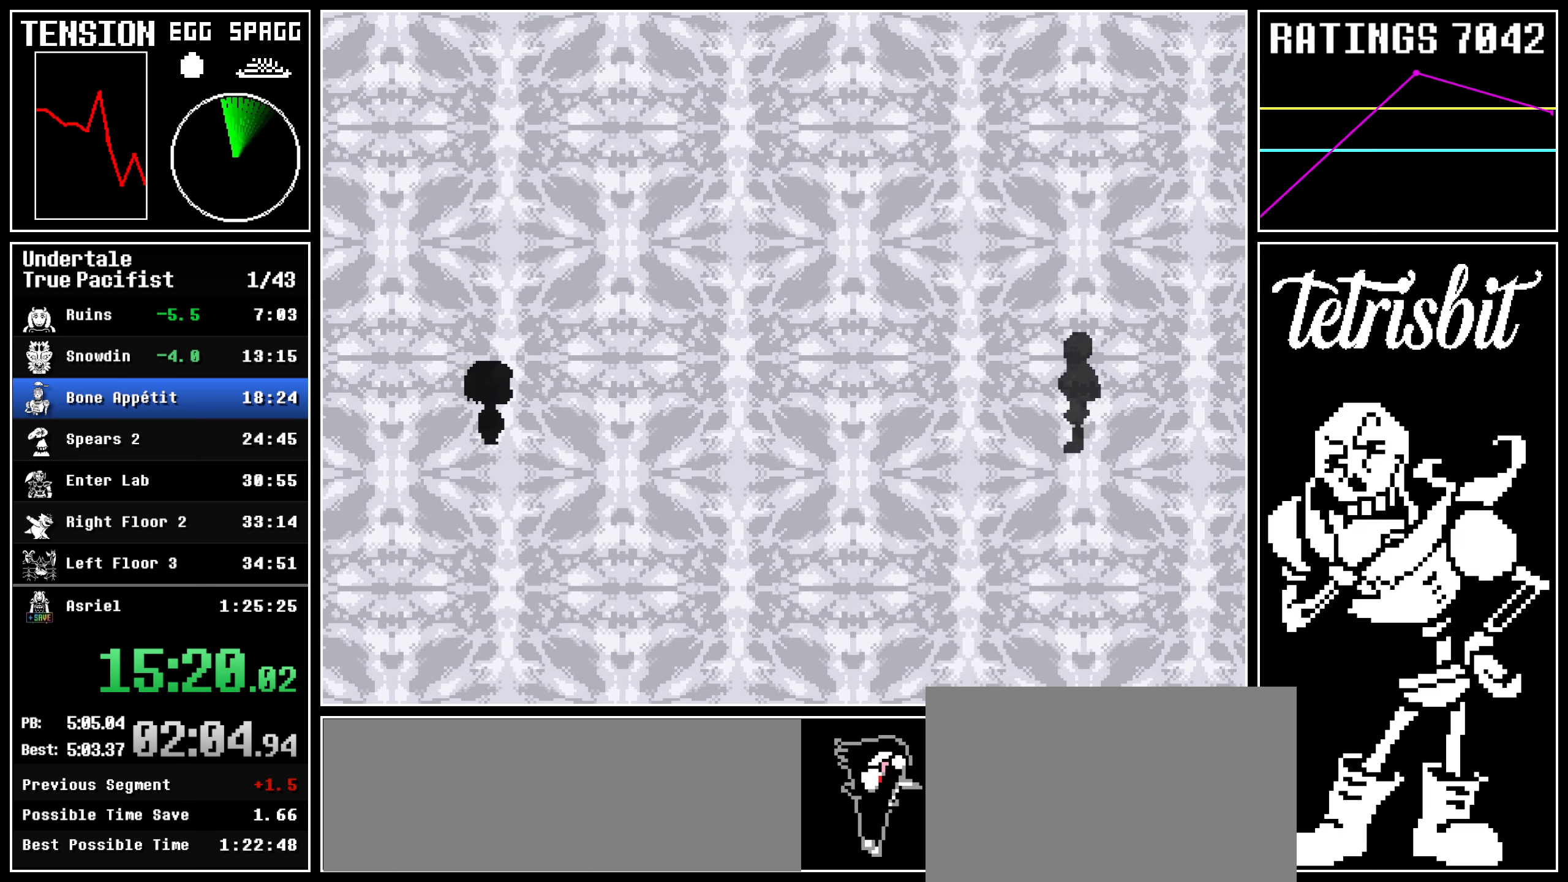
{"keys": ["return"]}
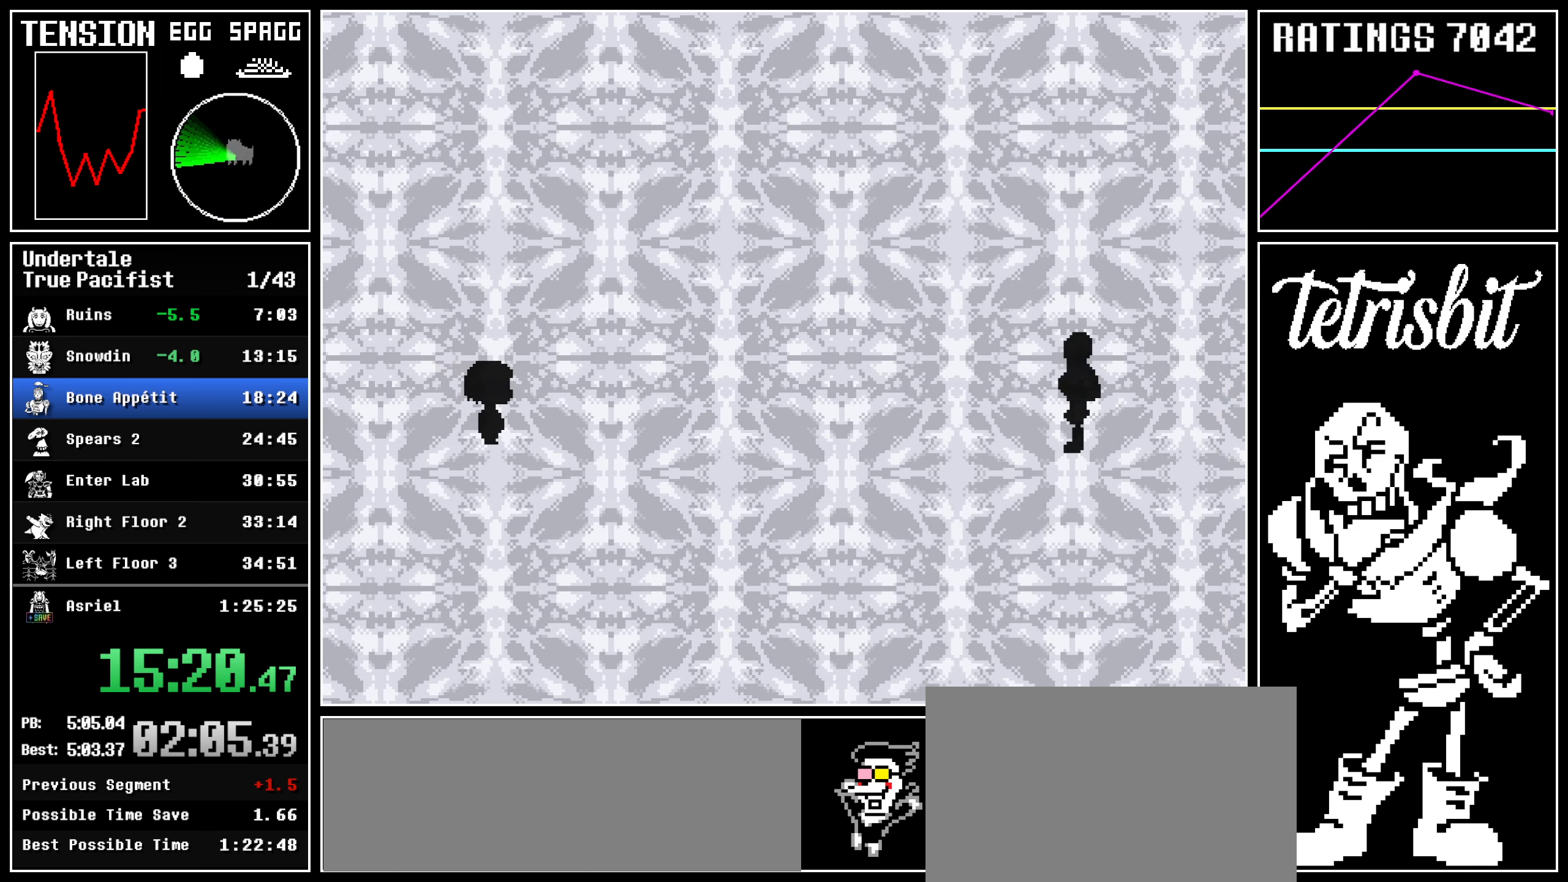
{"keys": ["return", "shift"], "events": [[34, "shift", "down"], [50, "shift", "up"], [84, "z", "down"], [100, "return", "up"], [150, "return", "down"], [150, "z", "up"], [184, "shift", "down"], [217, "shift", "up"], [250, "z", "down"], [267, "return", "up"], [300, "return", "down"], [300, "z", "up"], [334, "shift", "down"], [350, "shift", "up"], [384, "z", "down"], [400, "return", "up"], [467, "return", "down"], [467, "z", "up"], [500, "shift", "down"]]}
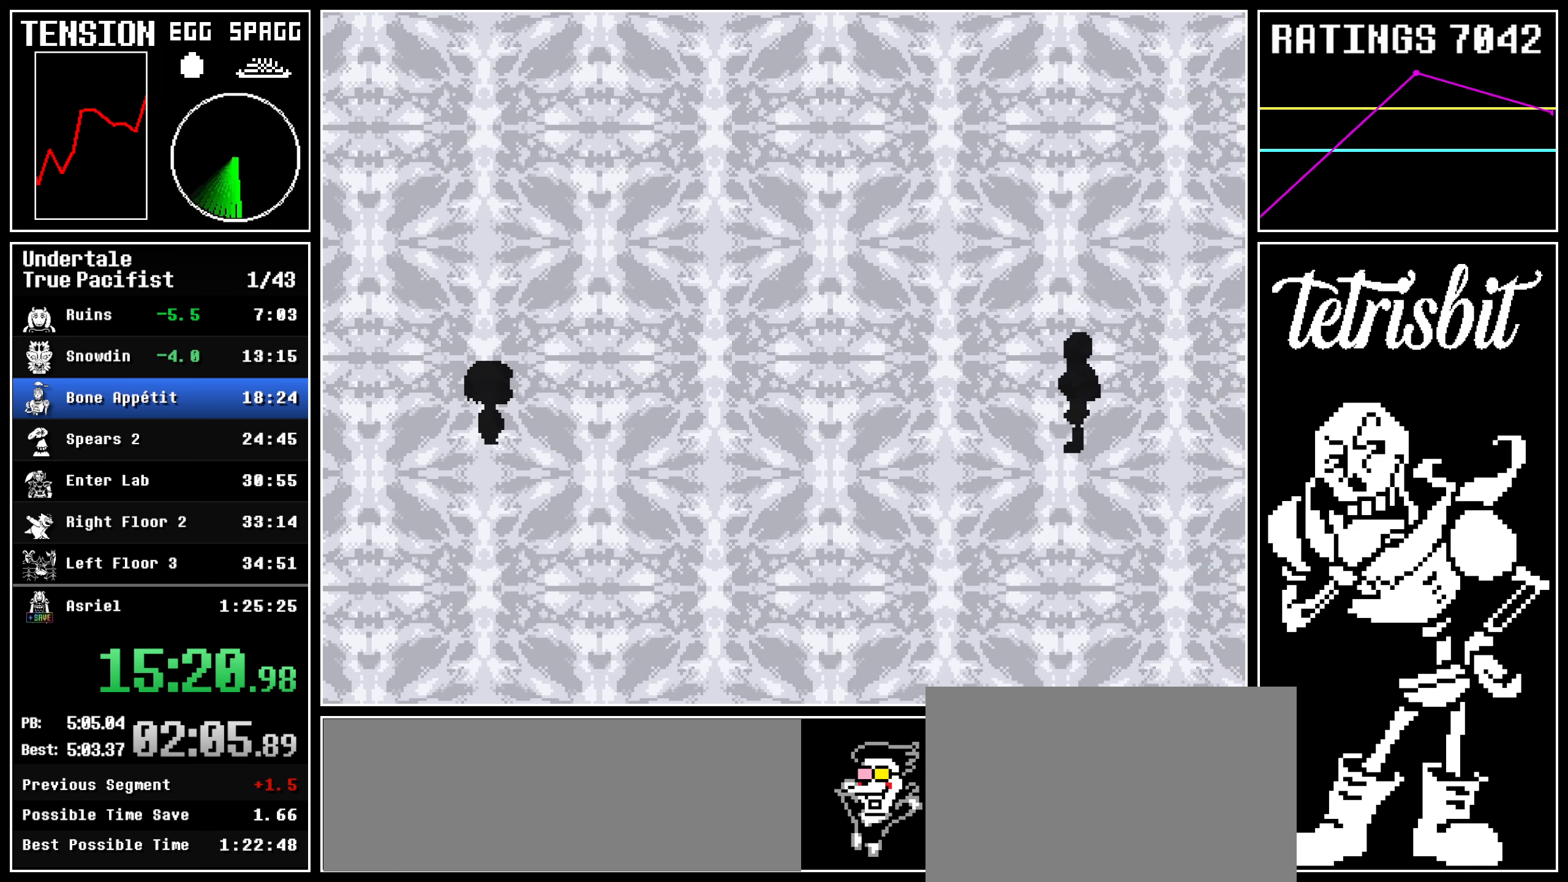
{"keys": ["return"], "events": [[17, "shift", "up"], [50, "return", "up"], [50, "z", "down"], [134, "return", "down"], [134, "z", "up"], [150, "shift", "down"], [184, "shift", "up"], [184, "z", "down"], [217, "return", "up"], [267, "return", "down"], [267, "z", "up"], [317, "shift", "down"], [334, "shift", "up"], [350, "z", "down"], [384, "return", "up"], [417, "return", "down"], [434, "z", "up"], [467, "shift", "down"], [500, "shift", "up"]]}
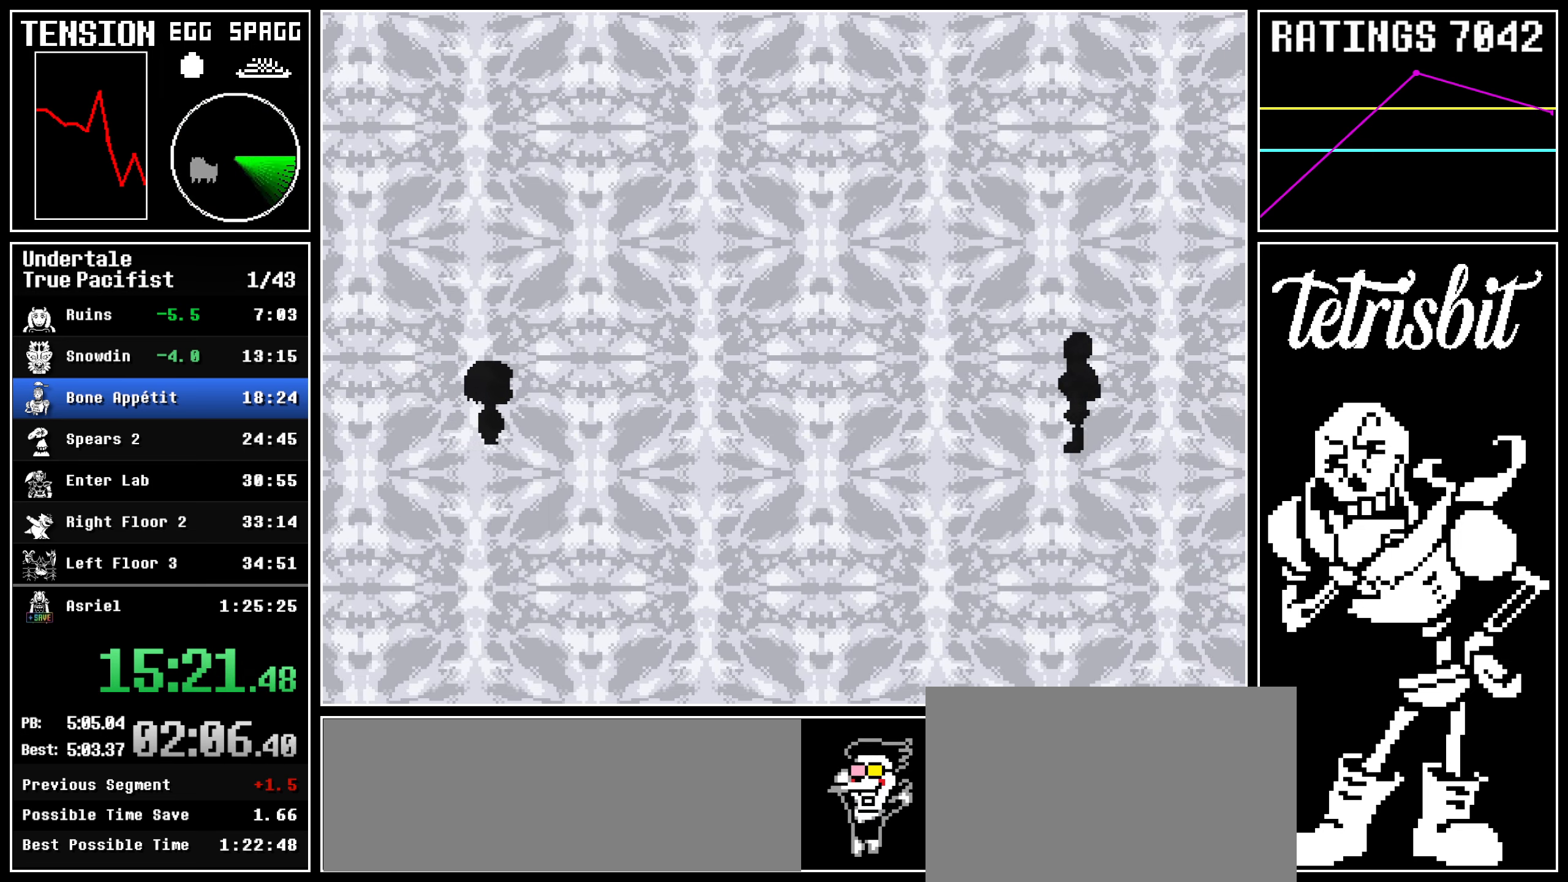
{"keys": ["z"], "events": [[17, "return", "up"], [17, "z", "down"], [84, "return", "down"], [84, "z", "up"], [100, "shift", "down"], [150, "shift", "up"], [167, "z", "down"], [184, "return", "up"], [234, "return", "down"], [250, "z", "up"], [267, "shift", "down"], [300, "shift", "up"], [317, "z", "down"], [350, "return", "up"], [400, "return", "down"], [417, "z", "up"], [450, "shift", "down"], [467, "shift", "up"], [500, "return", "up"], [500, "z", "down"]]}
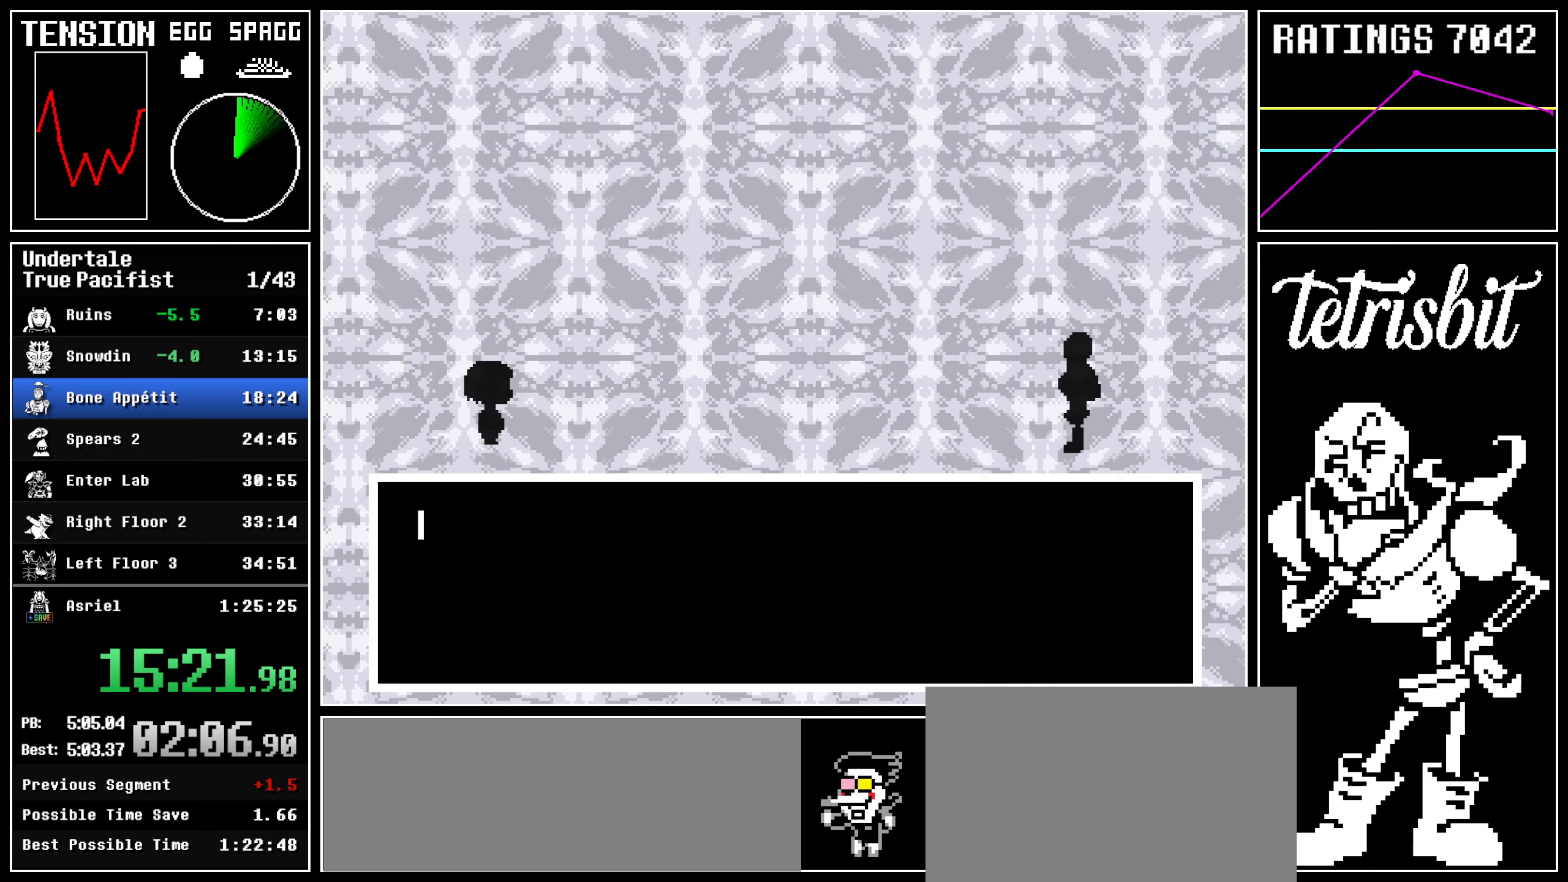
{"keys": ["return", "z"], "events": [[34, "return", "down"], [67, "z", "up"], [84, "shift", "down"], [117, "shift", "up"], [150, "return", "up"], [150, "z", "down"], [217, "return", "down"], [234, "shift", "down"], [234, "z", "up"], [250, "shift", "up"], [300, "return", "up"], [317, "z", "down"], [350, "return", "down"], [367, "z", "up"], [384, "shift", "down"], [400, "shift", "up"], [434, "z", "down"], [450, "return", "up"], [500, "return", "down"]]}
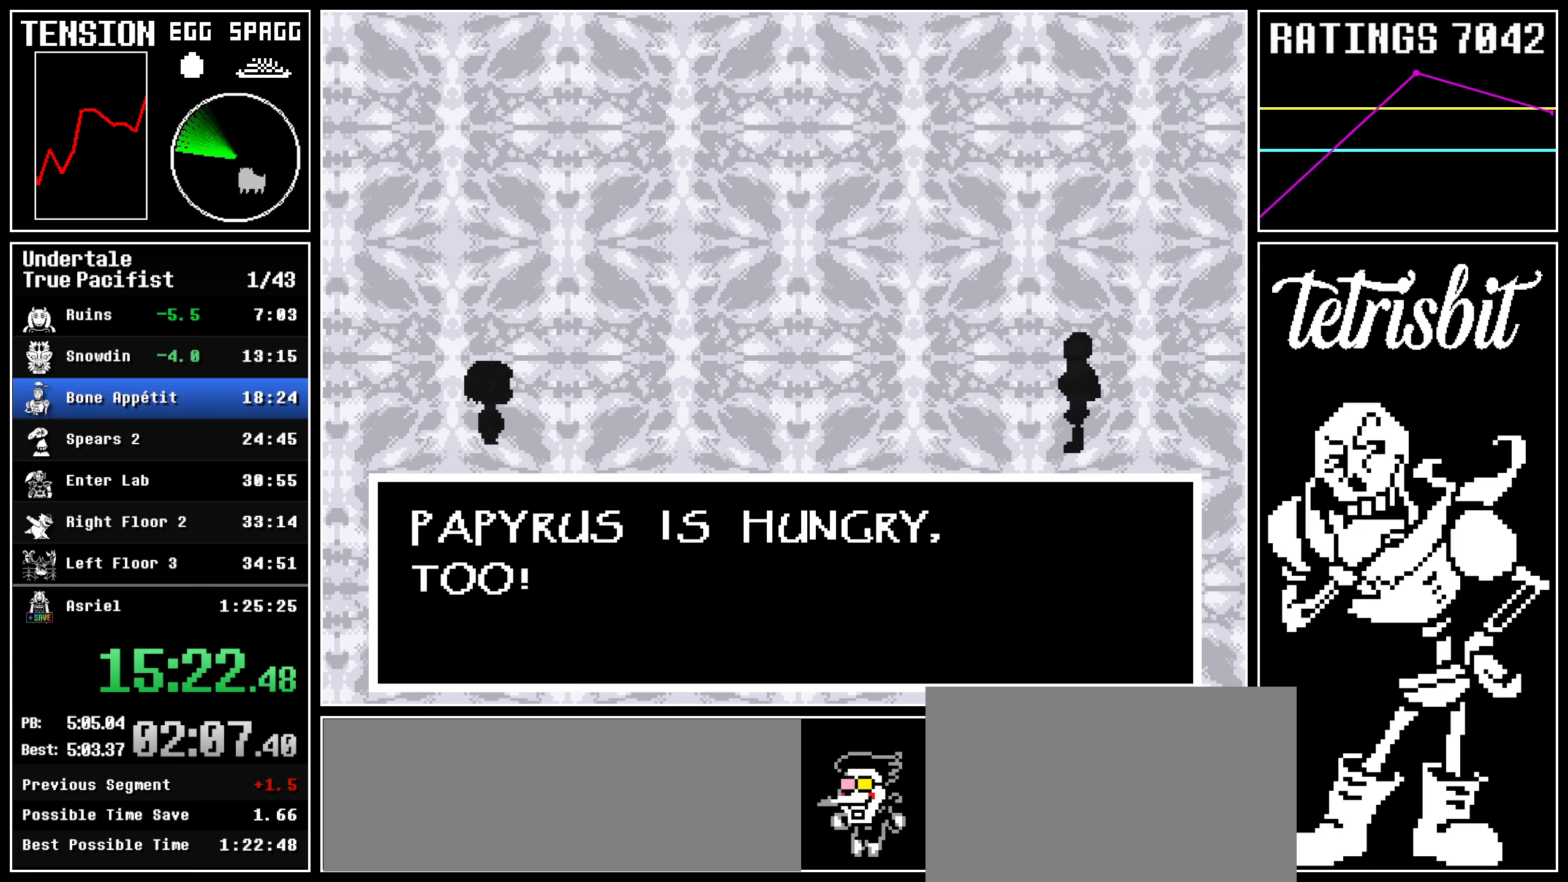
{"keys": ["return"], "events": [[34, "shift", "down"], [34, "z", "up"], [67, "shift", "up"], [84, "z", "down"], [100, "return", "up"], [150, "return", "down"], [167, "z", "up"], [184, "shift", "down"], [217, "shift", "up"], [217, "z", "down"], [250, "return", "up"], [284, "return", "down"], [317, "z", "up"], [334, "shift", "down"], [350, "shift", "up"], [384, "z", "down"], [400, "return", "up"], [434, "return", "down"], [450, "z", "up"], [484, "shift", "down"], [500, "shift", "up"]]}
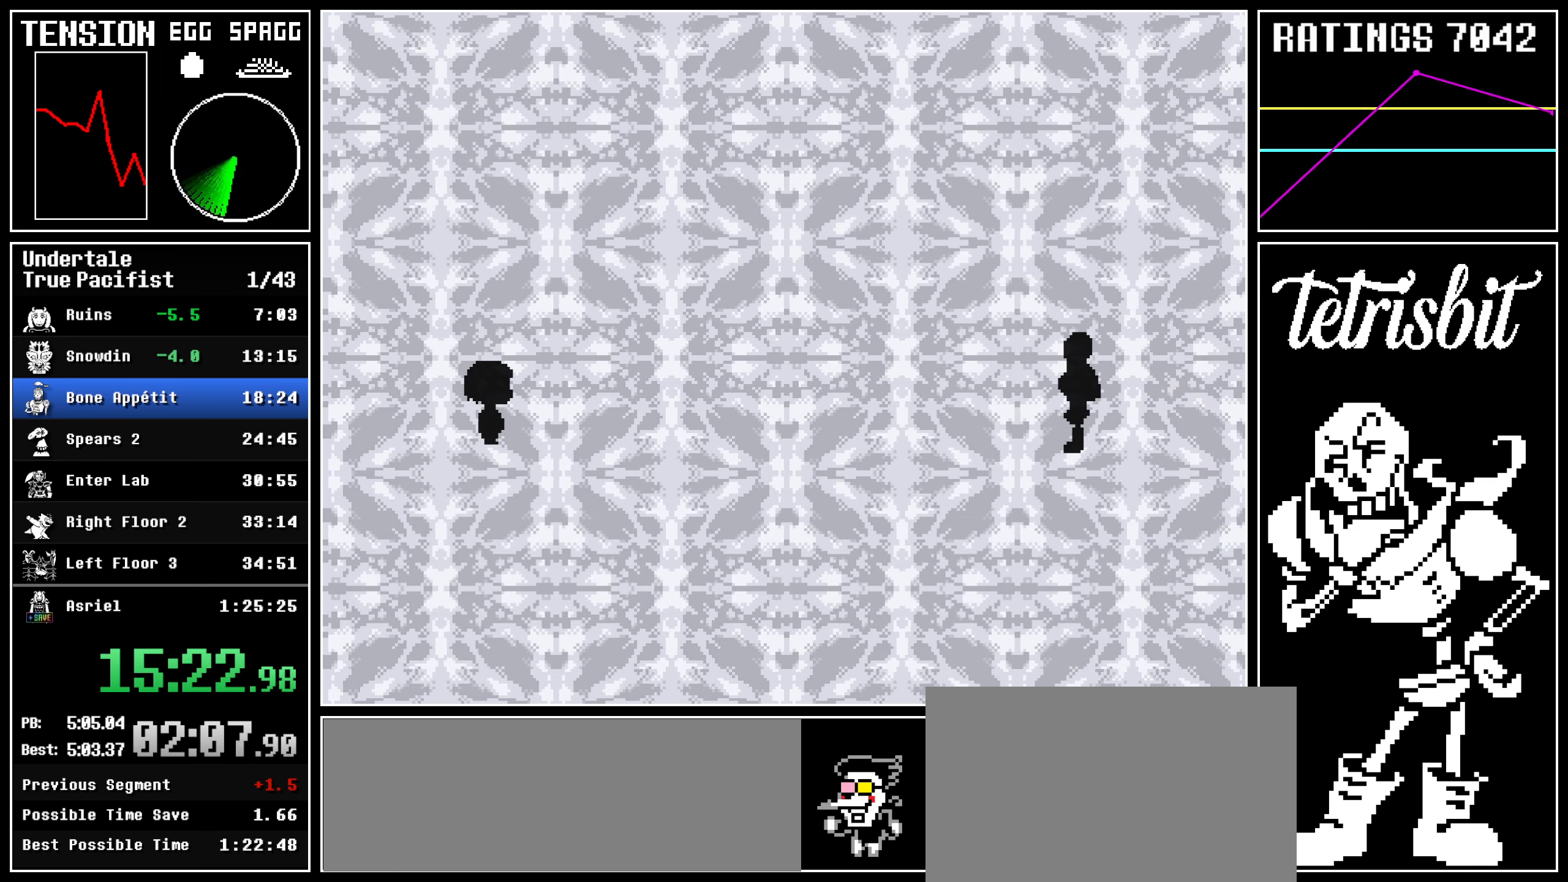
{"keys": [], "events": [[17, "z", "down"], [50, "return", "up"], [84, "return", "down"], [117, "shift", "down"], [167, "shift", "up"], [184, "return", "up"], [200, "z", "up"]]}
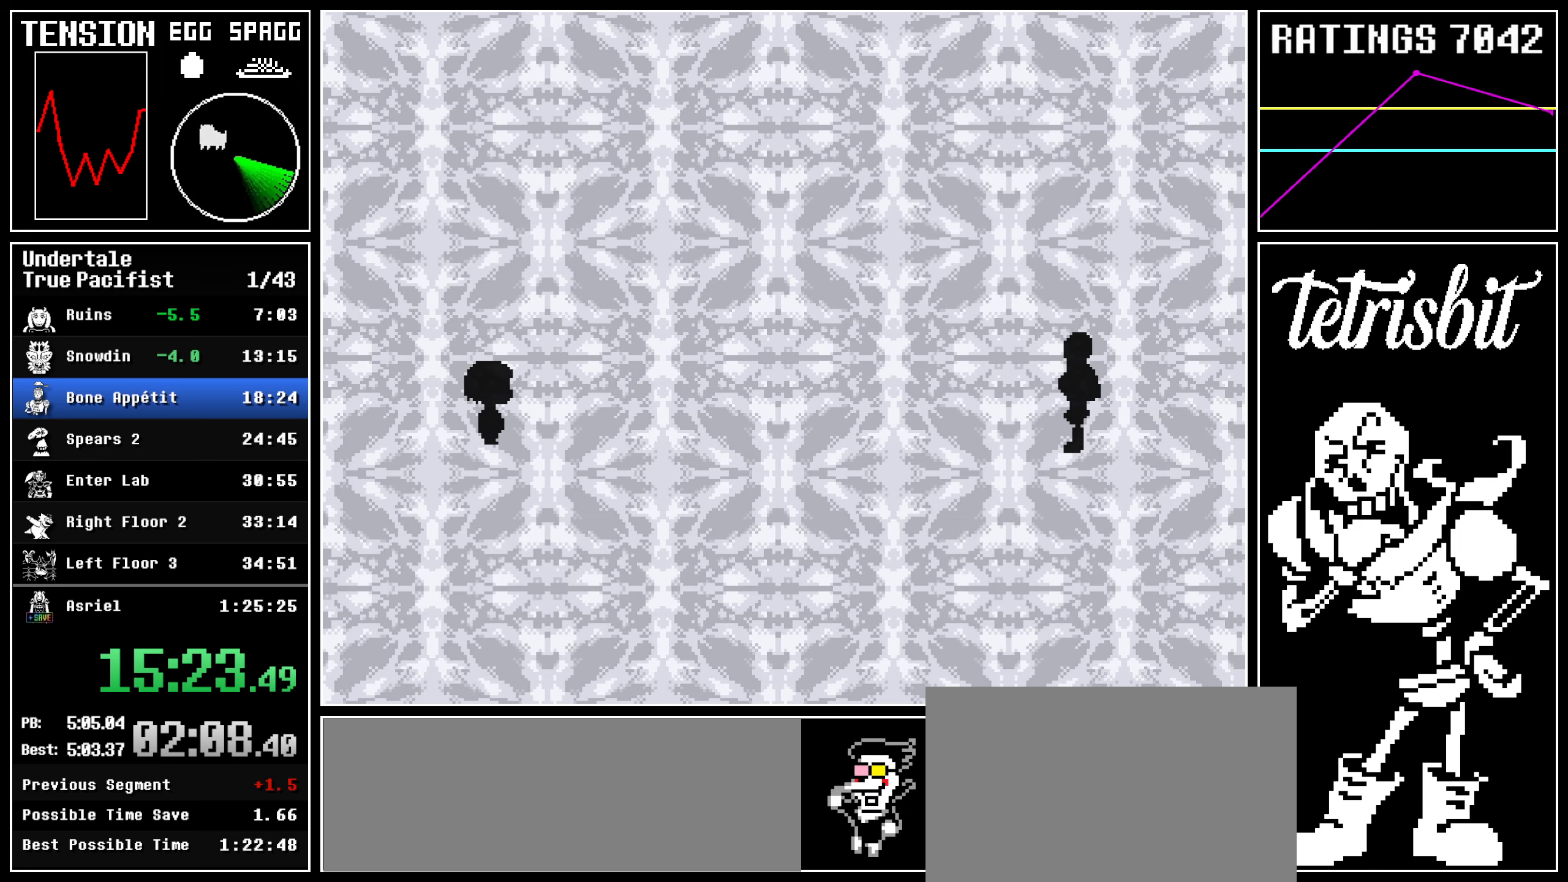
{"keys": [], "events": []}
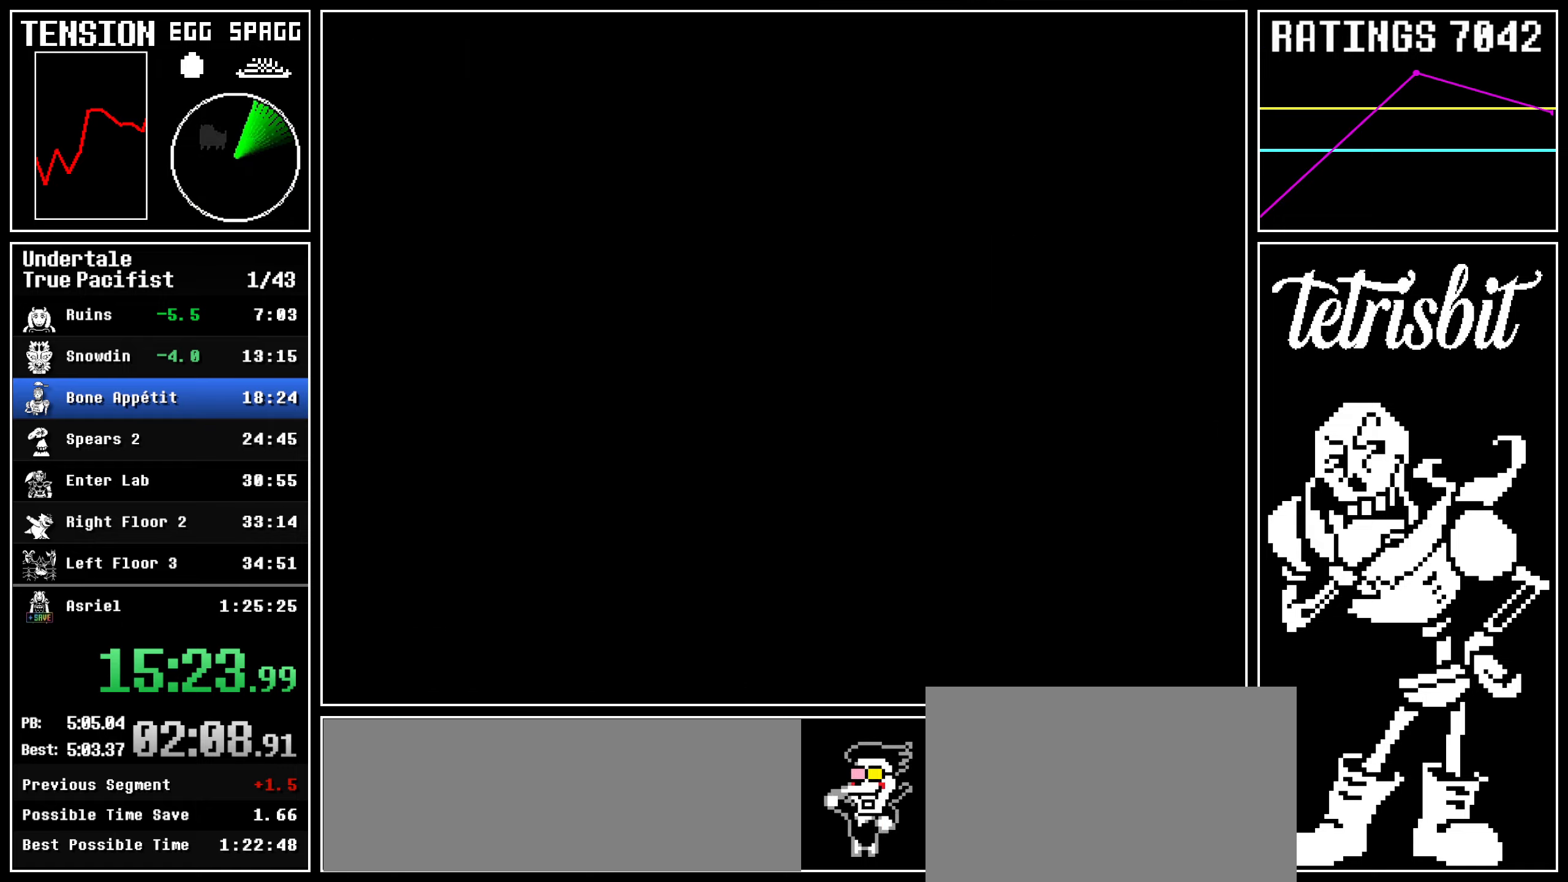
{"keys": [], "events": []}
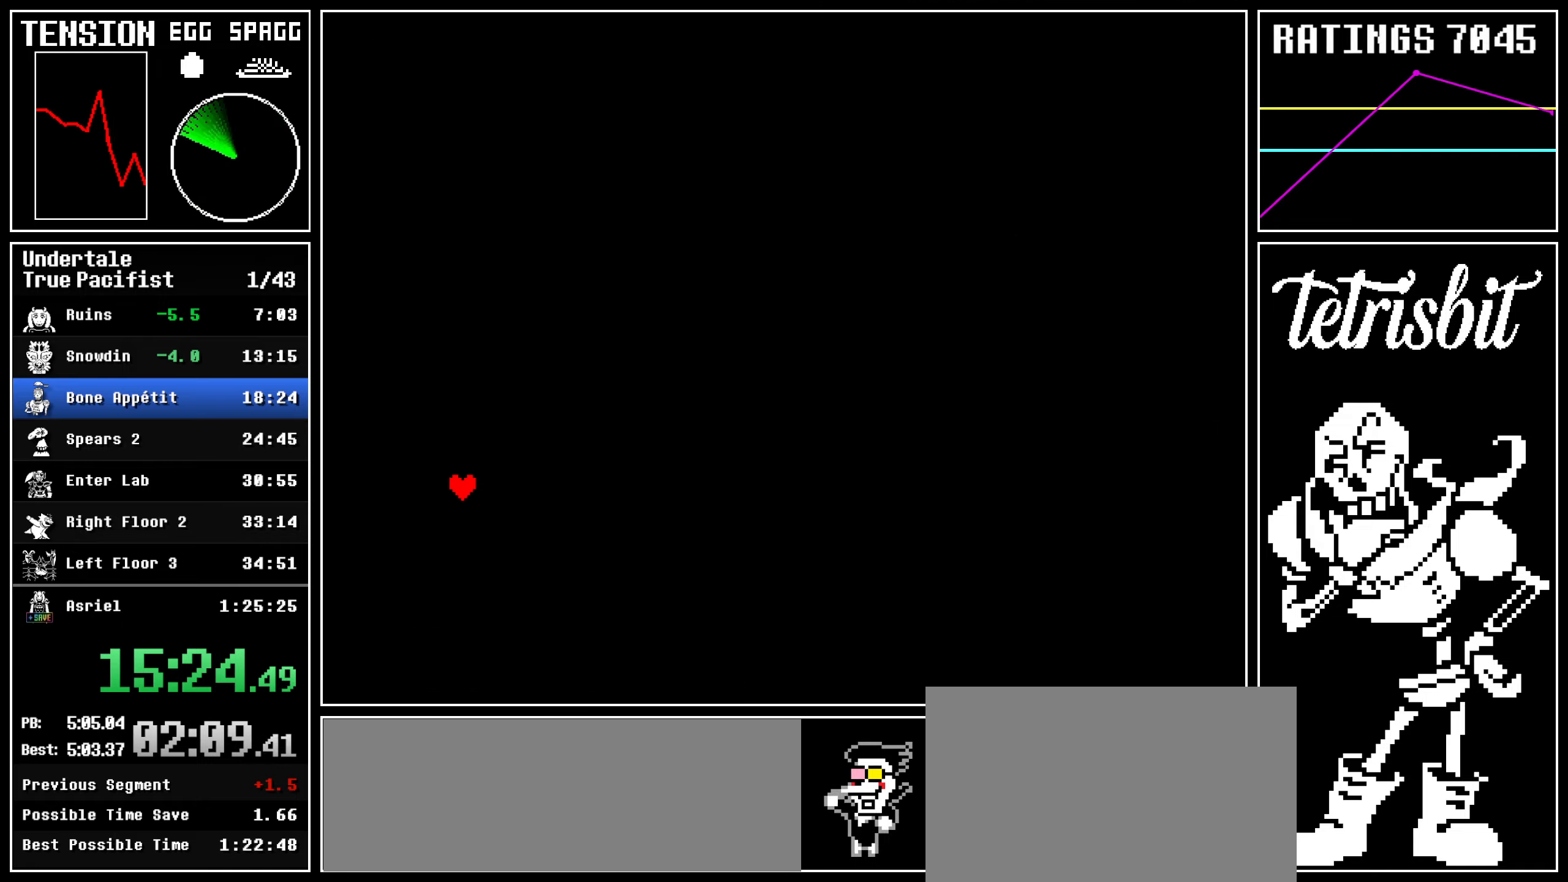
{"keys": [], "events": []}
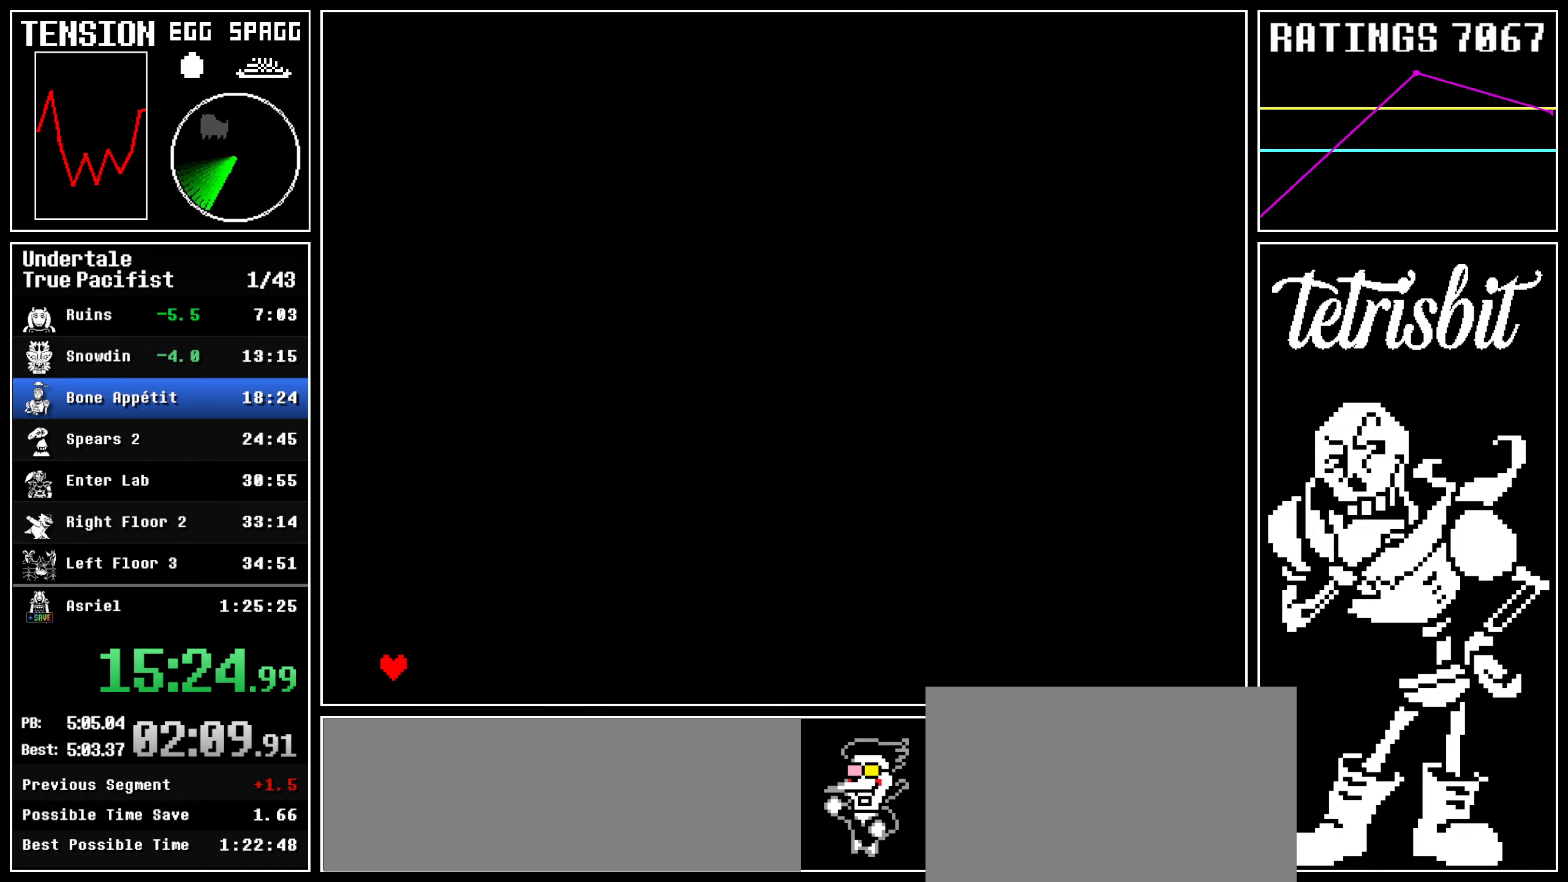
{"keys": ["right"], "events": [[150, "left", "down"], [150, "return", "down"], [167, "z", "down"], [217, "right", "down"], [217, "z", "up"], [250, "left", "up"], [267, "z", "down"], [317, "z", "up"], [334, "return", "up"], [350, "return", "down"], [350, "z", "down"], [400, "z", "up"], [434, "z", "down"], [484, "return", "up"], [484, "z", "up"]]}
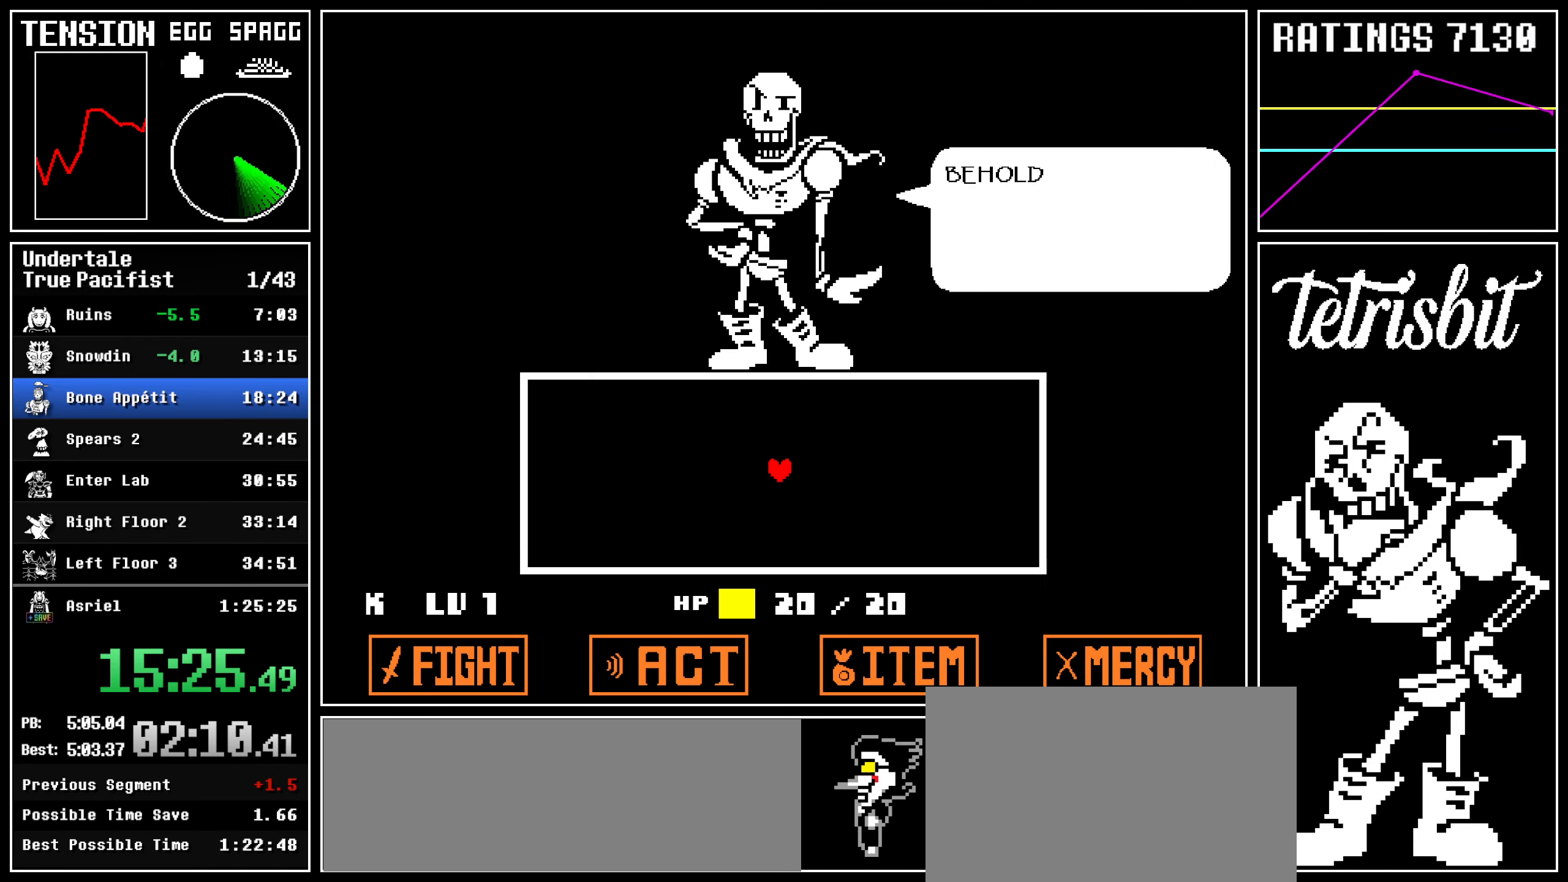
{"keys": ["right"], "events": [[17, "return", "down"], [17, "z", "down"], [67, "z", "up"], [100, "z", "down"], [134, "return", "up"], [167, "return", "down"], [200, "return", "up"], [217, "z", "up"], [250, "return", "down"], [267, "z", "down"], [384, "return", "up"], [400, "z", "up"]]}
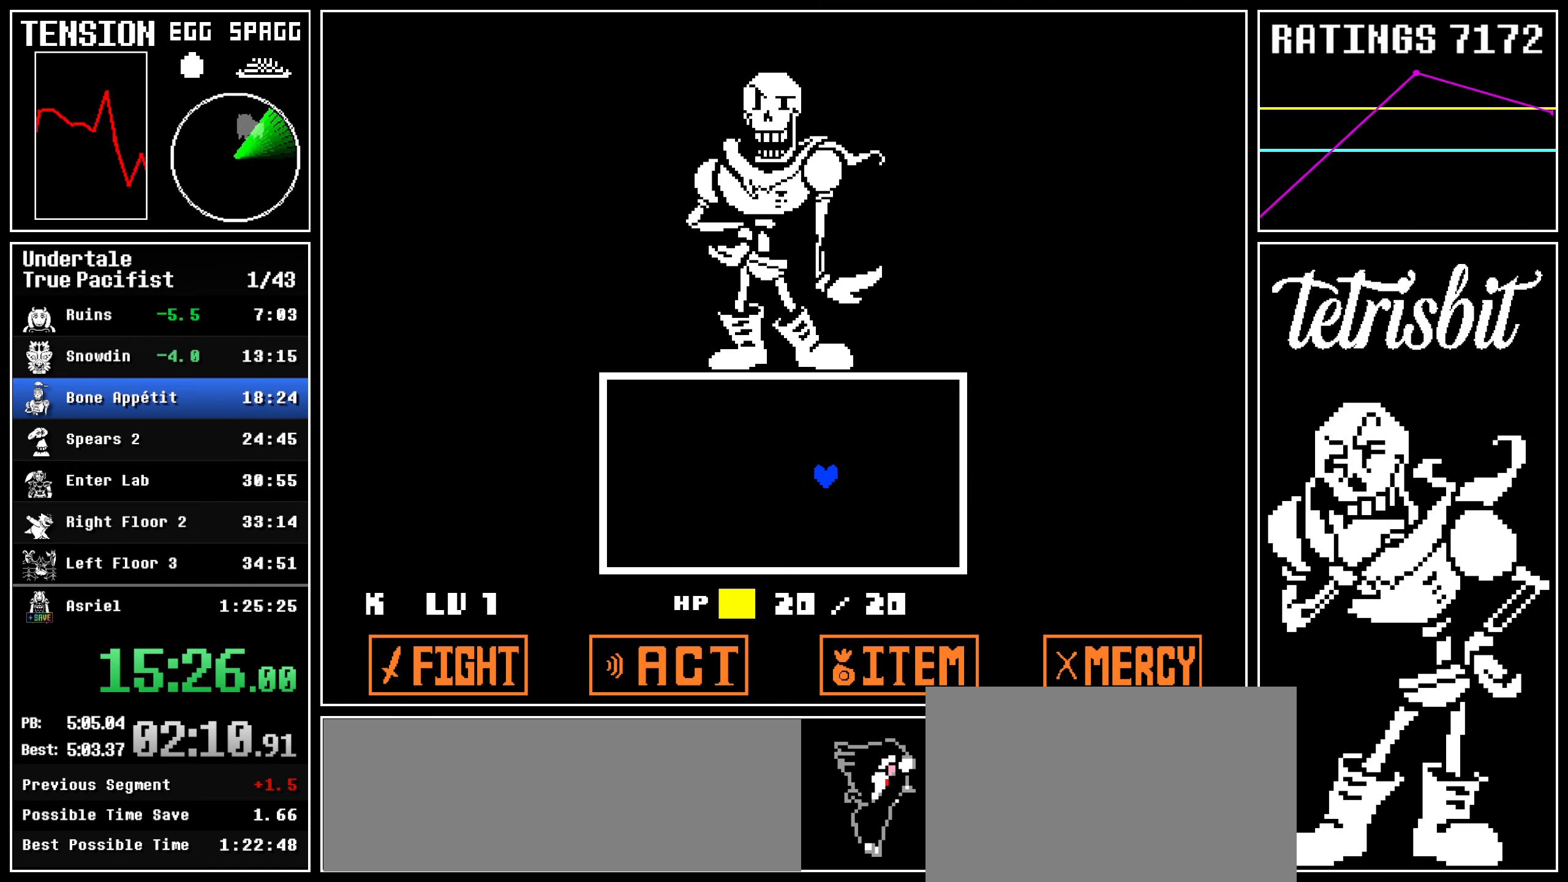
{"keys": ["right"], "events": []}
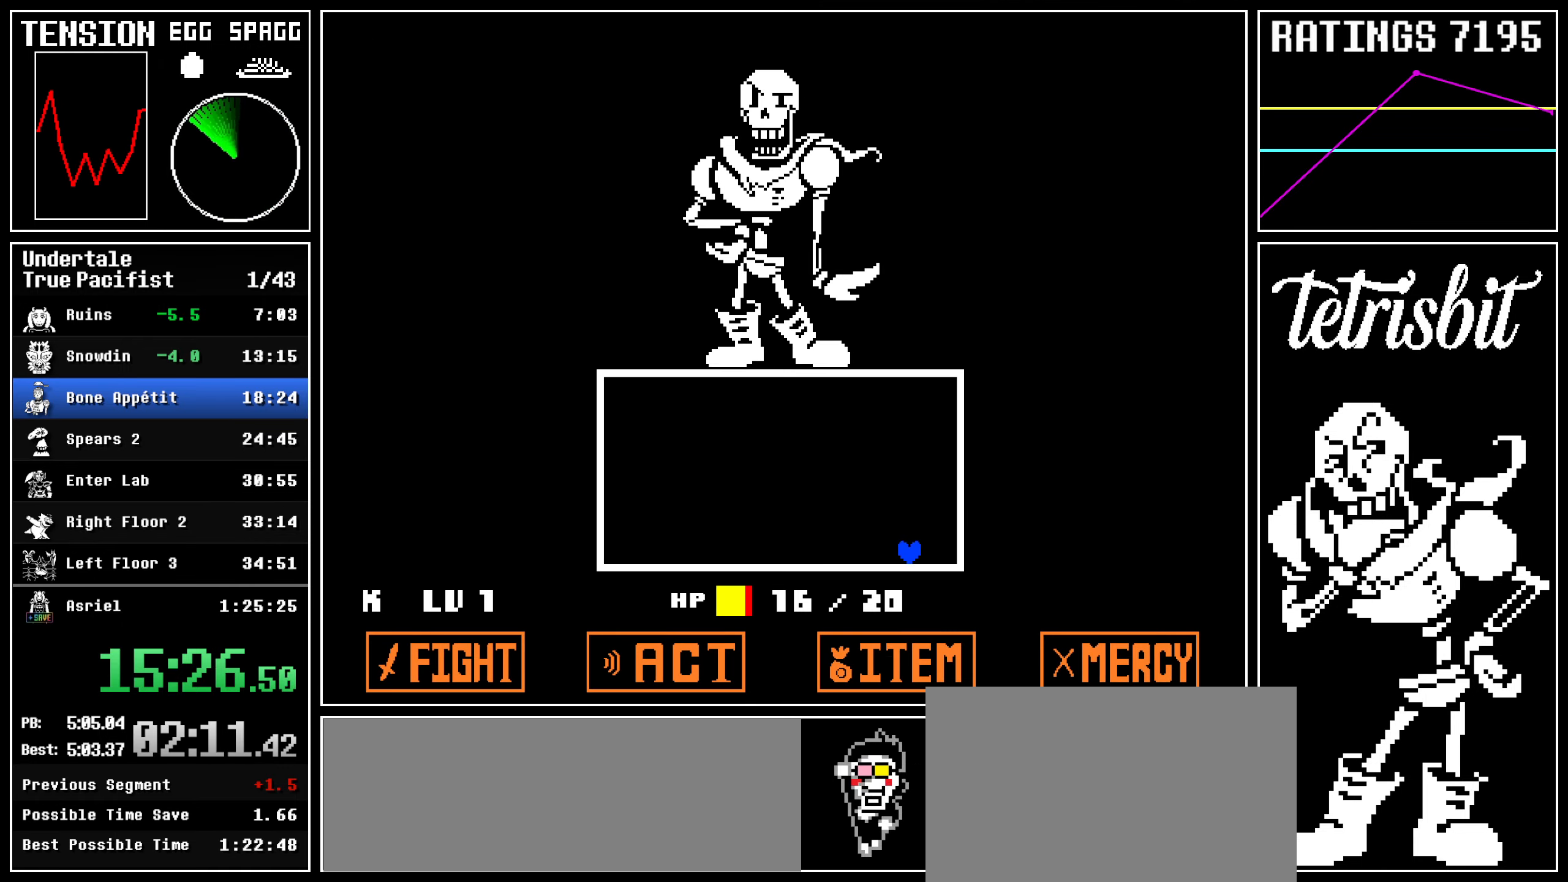
{"keys": ["right", "up"], "events": [[50, "up", "down"]]}
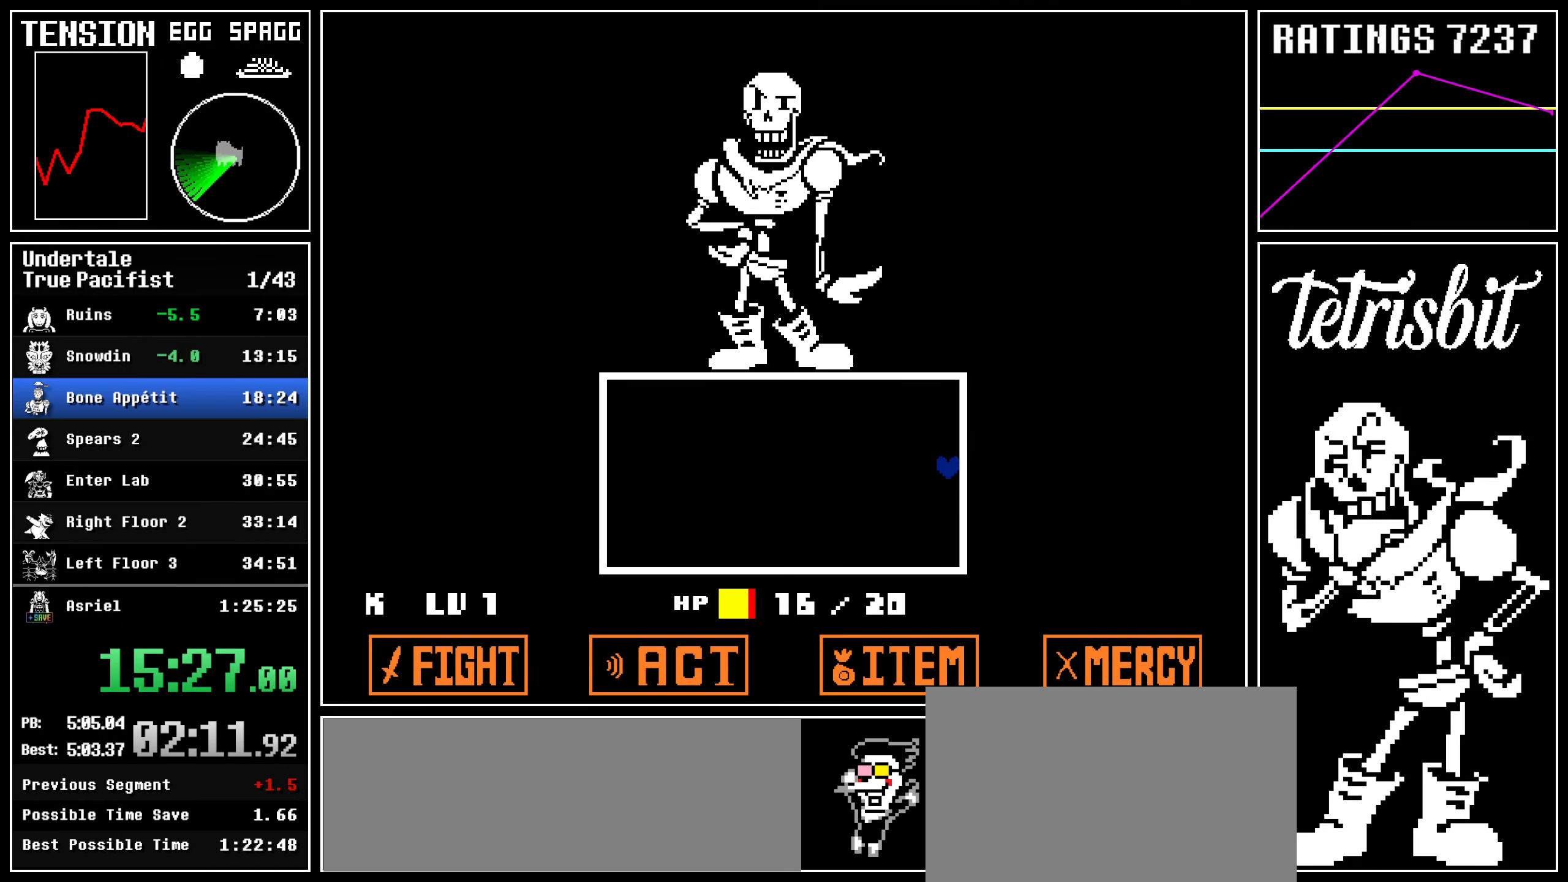
{"keys": ["right", "up"], "events": []}
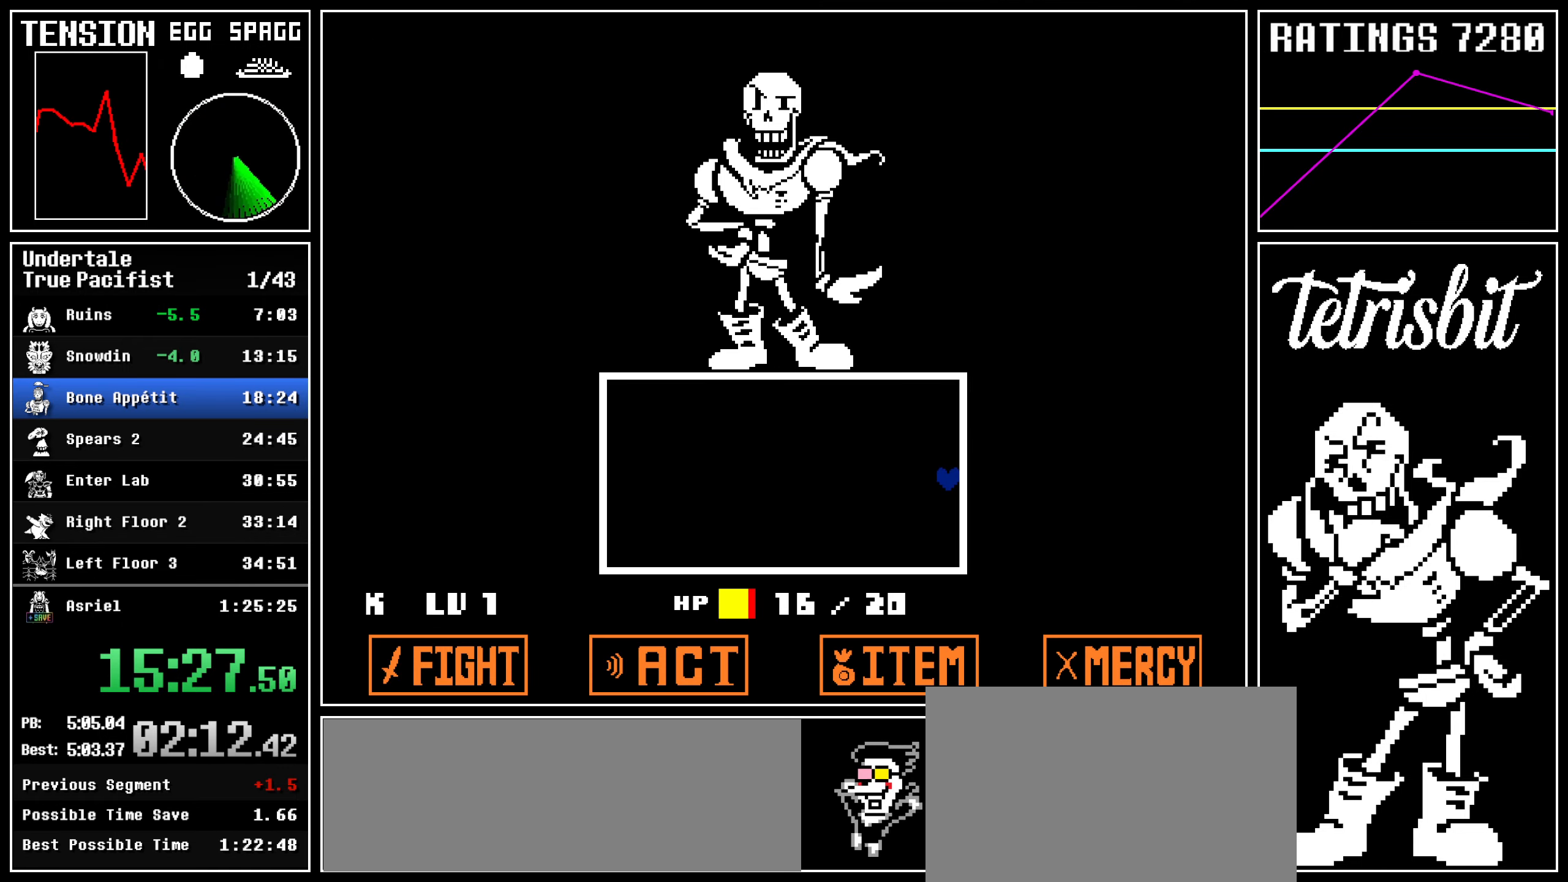
{"keys": ["right", "up"], "events": []}